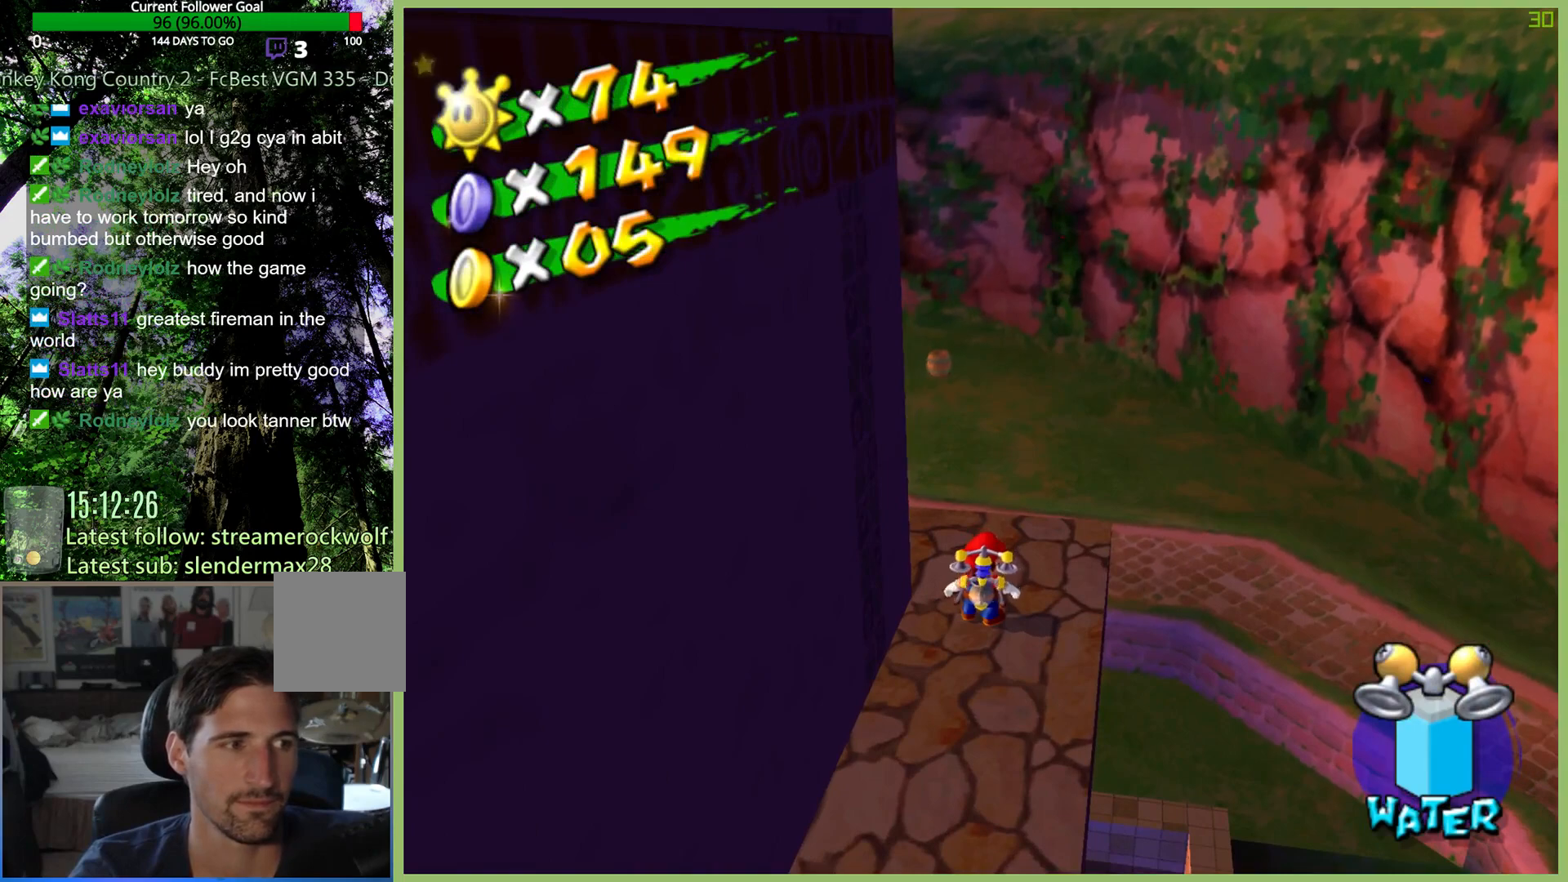
Gameplay with a controller (Xbox layout); each line is a JSON object with the inputs held at the frame after it. "button_events" lists button changes between this image and that frame as [ms after this image, input, new state], when the widget could be followed in between (sticks are given only as held states). Not read: L3 R1 R3.
{"buttons": [], "left_stick": "up-left", "right_stick": "center", "button_events": []}
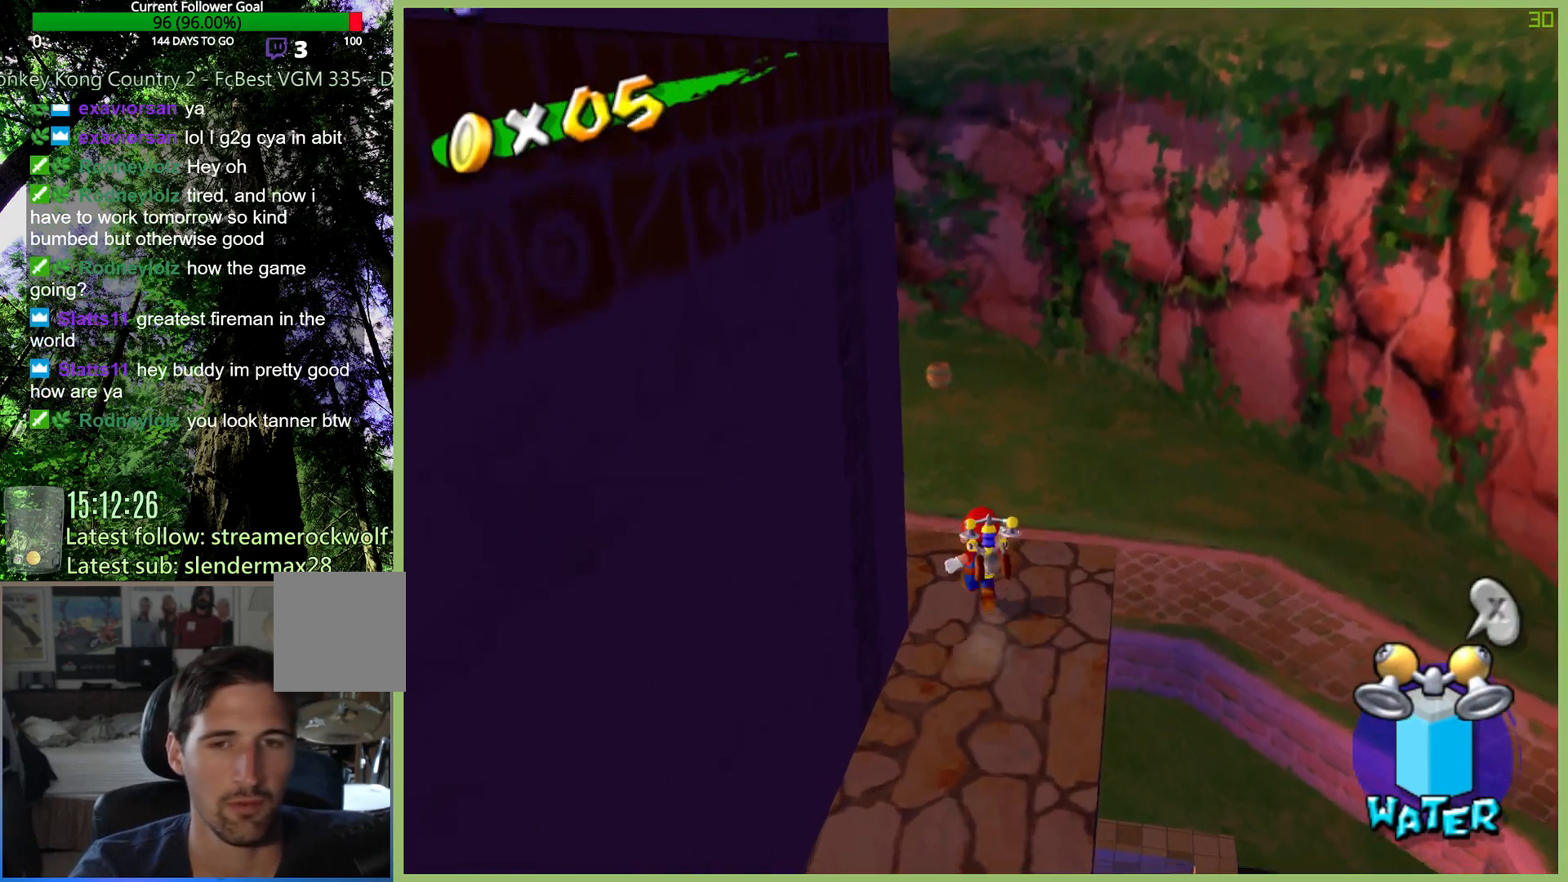
{"buttons": [], "left_stick": "center", "right_stick": "center", "button_events": []}
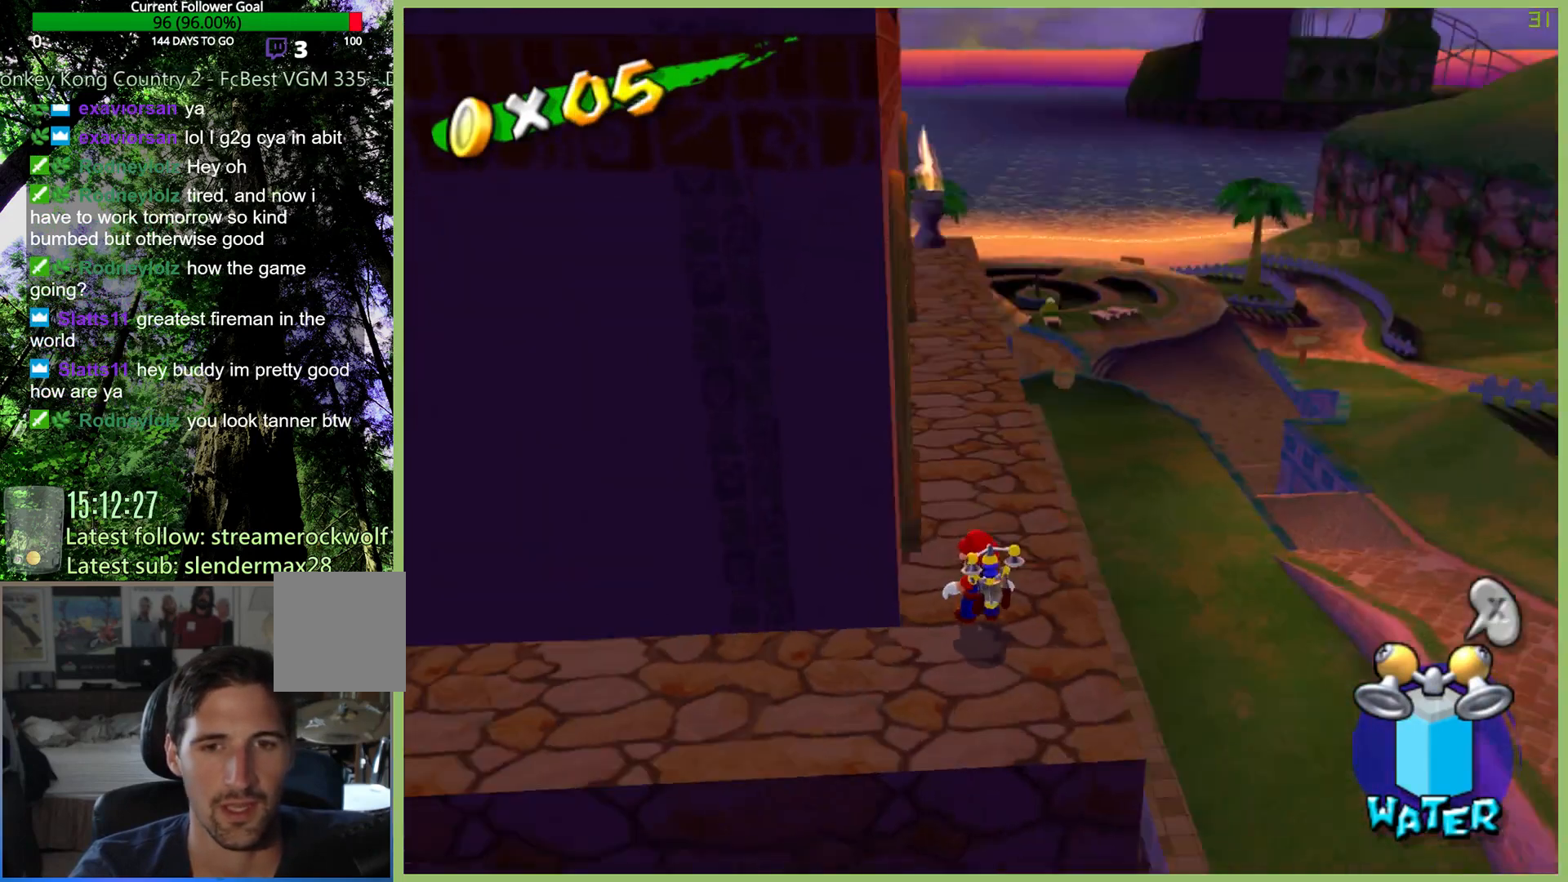
{"buttons": [], "left_stick": "up-right", "right_stick": "center", "button_events": []}
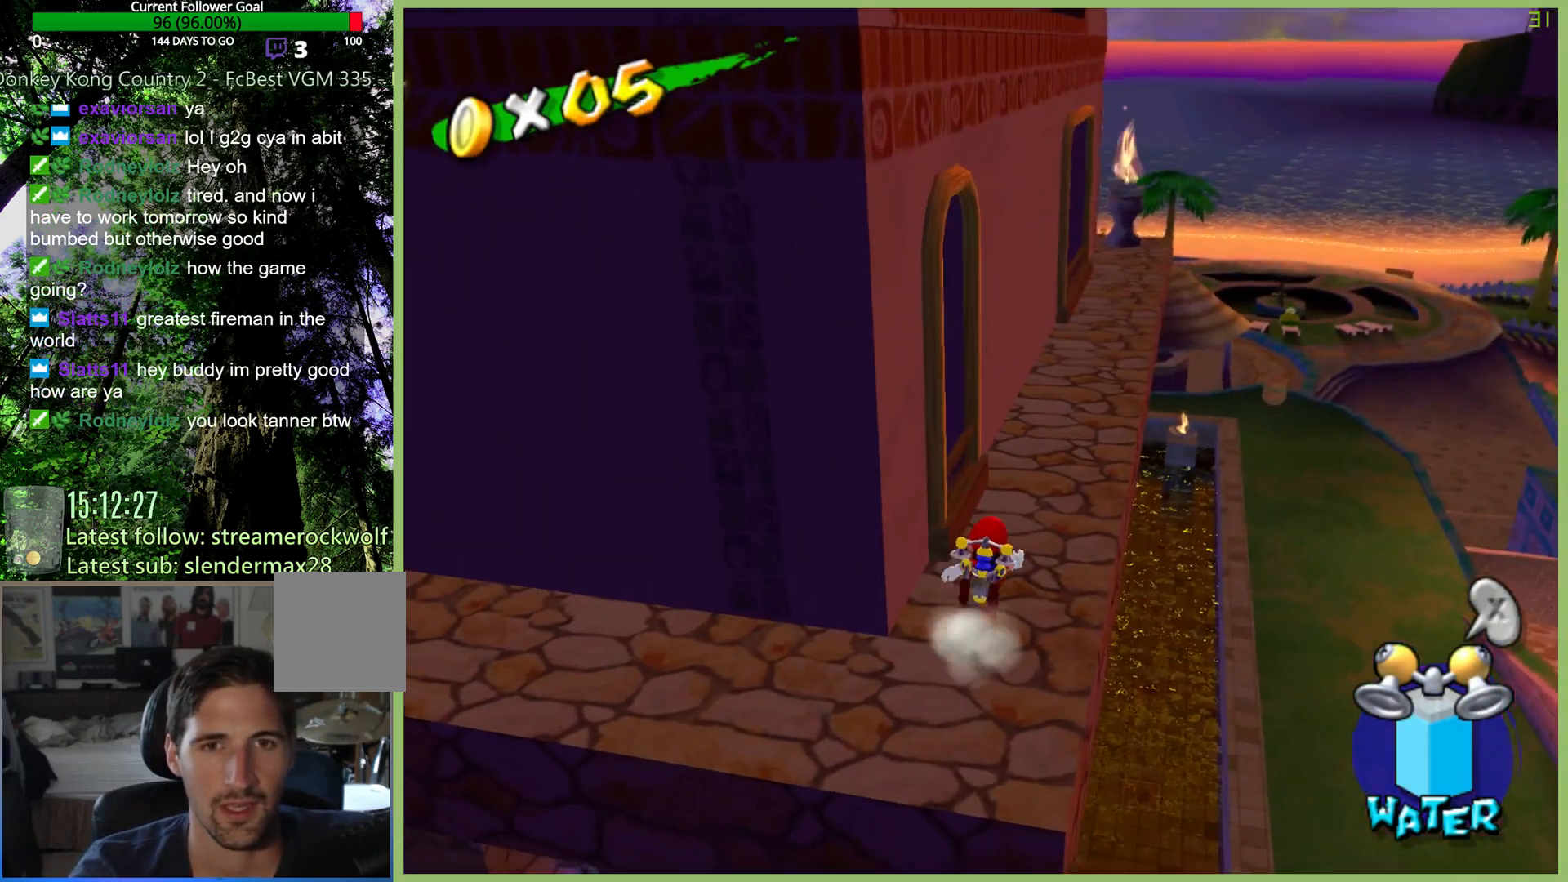
{"buttons": [], "left_stick": "up", "right_stick": "center", "button_events": []}
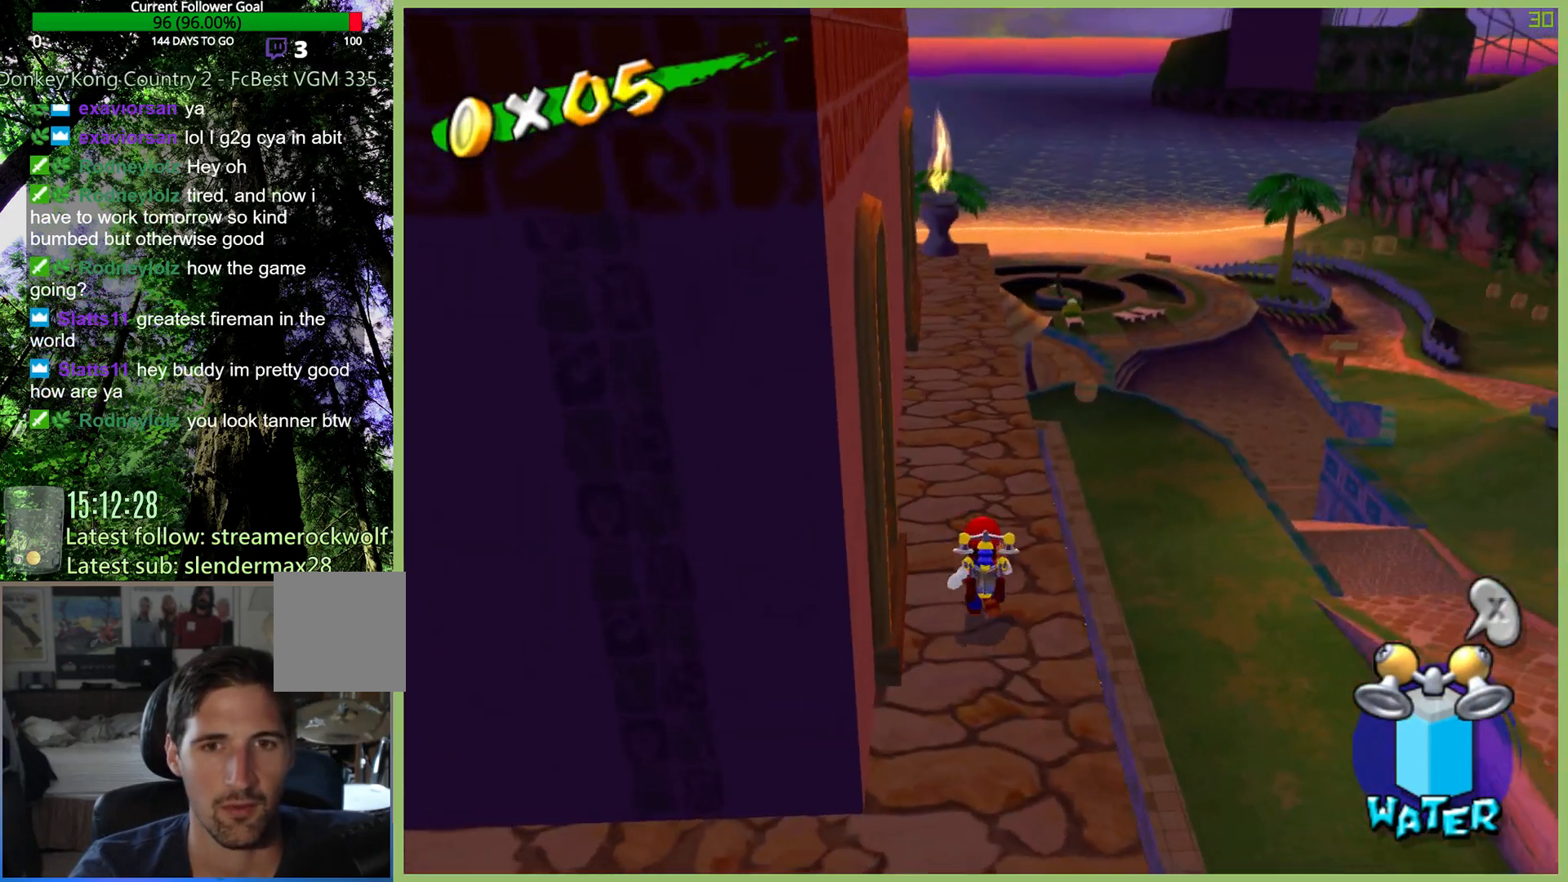
{"buttons": [], "left_stick": "center", "right_stick": "center", "button_events": []}
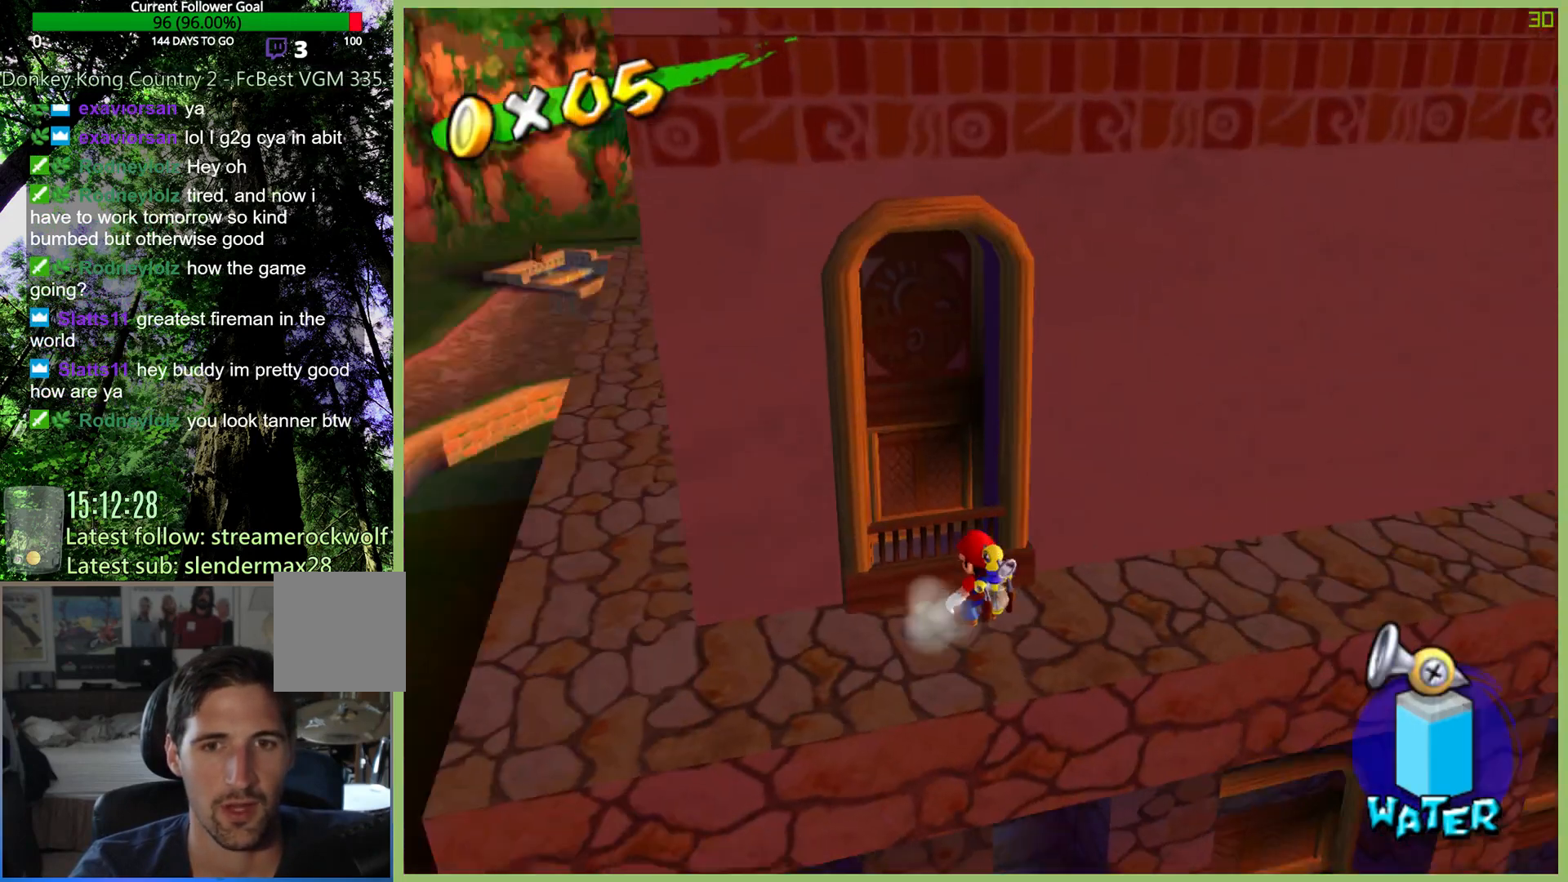
{"buttons": [], "left_stick": "center", "right_stick": "center", "button_events": []}
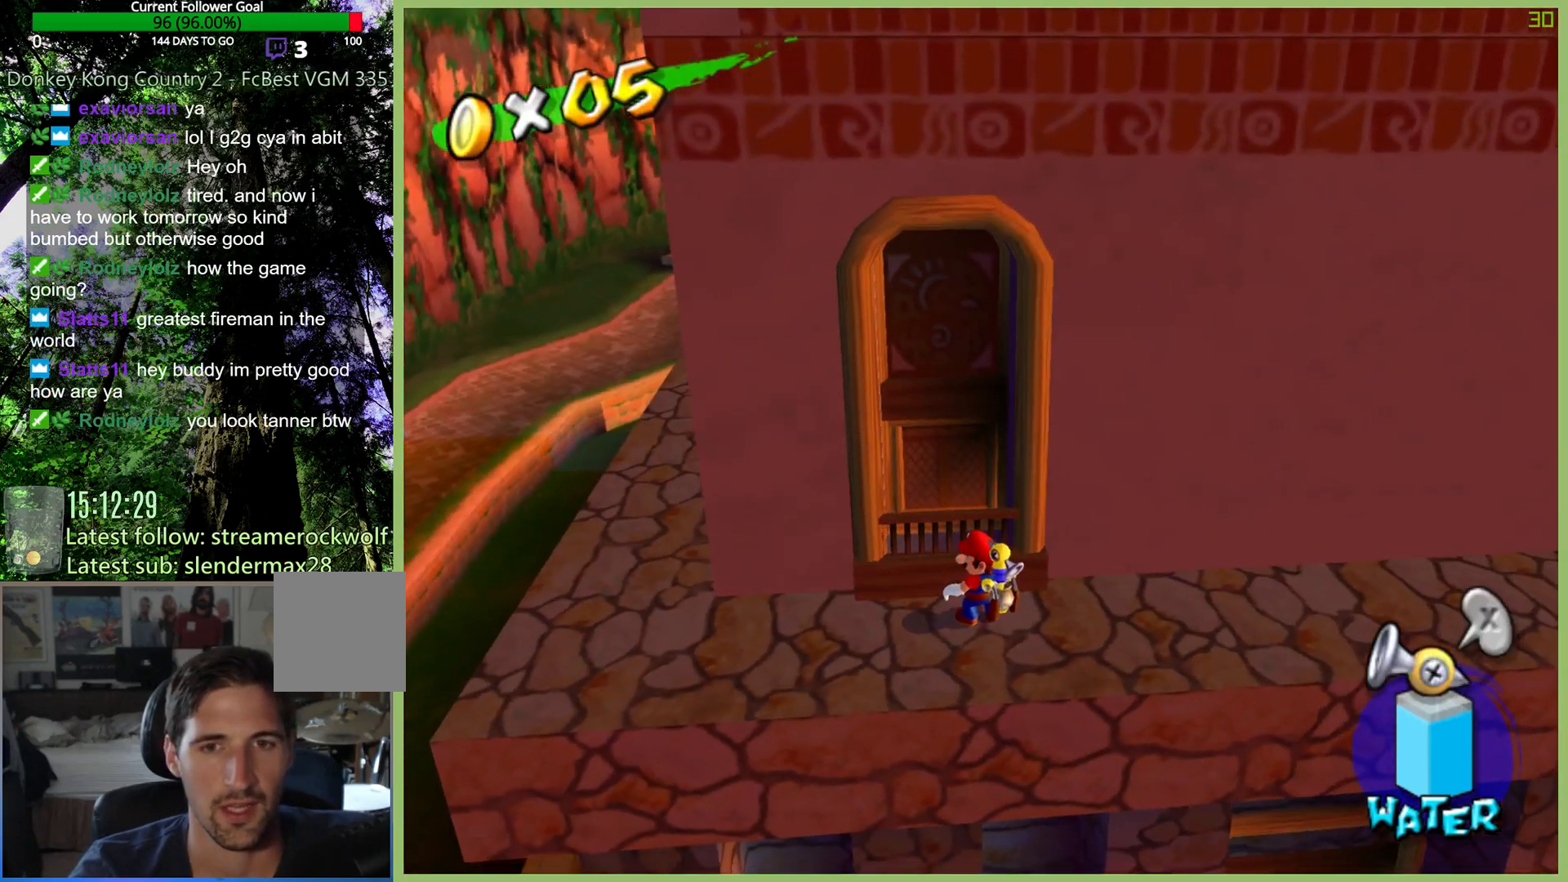
{"buttons": [], "left_stick": "right", "right_stick": "center", "button_events": []}
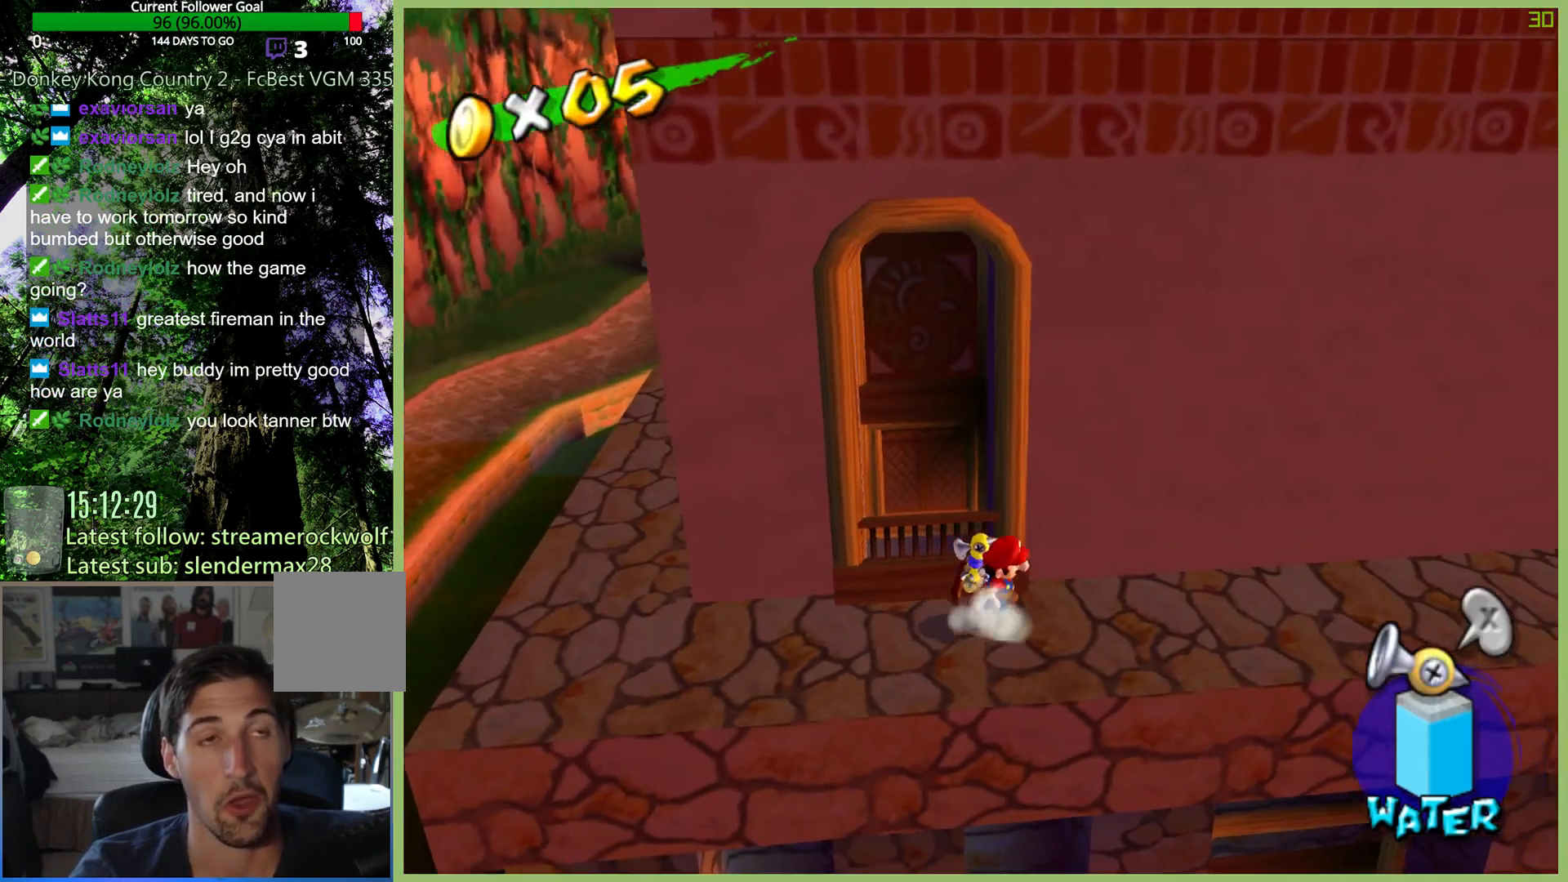
{"buttons": [], "left_stick": "up-right", "right_stick": "center", "button_events": []}
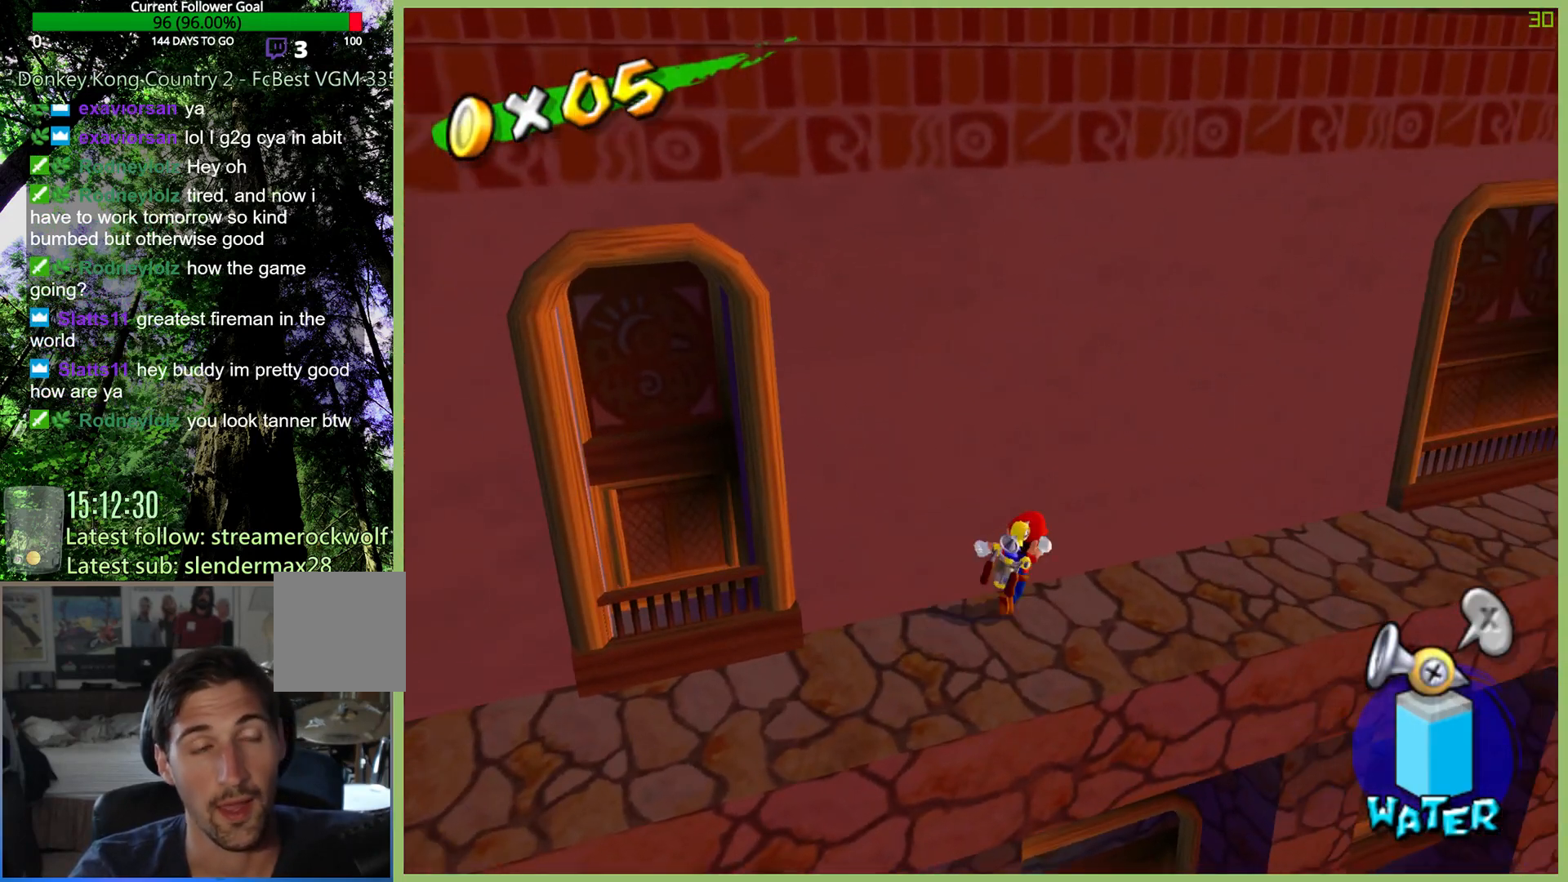
{"buttons": [], "left_stick": "up-right", "right_stick": "center", "button_events": [[367, "A", "down"], [367, "R2", "down"], [500, "A", "up"], [500, "R2", "up"]]}
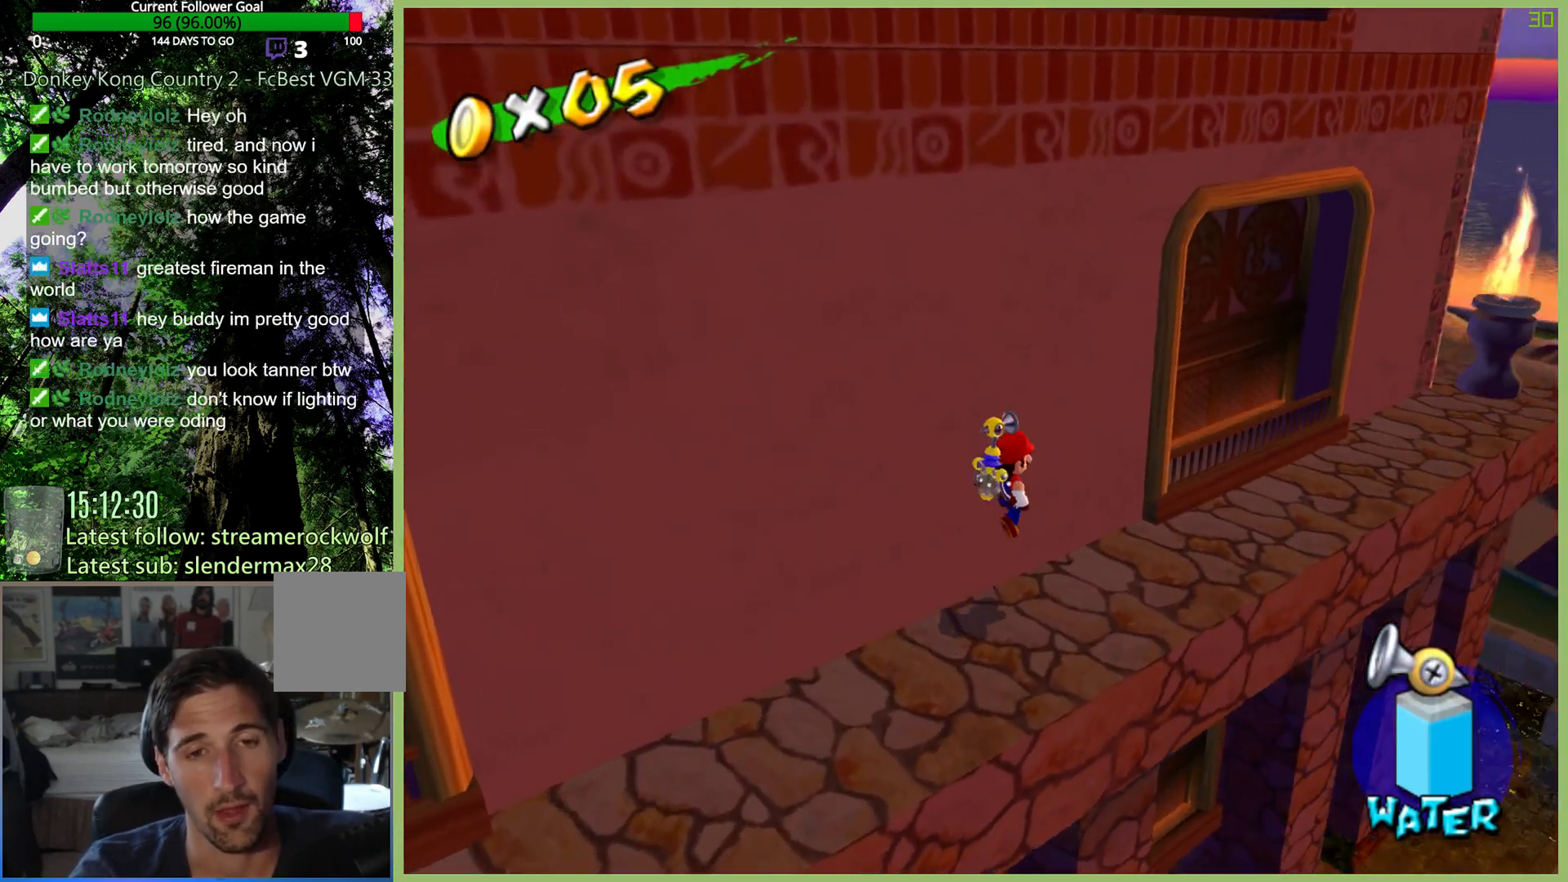
{"buttons": ["A", "R2"], "left_stick": "up-right", "right_stick": "center", "button_events": [[100, "A", "down"], [100, "R2", "down"], [233, "A", "up"], [233, "R2", "up"], [300, "R2", "down"], [333, "A", "down"], [433, "A", "up"], [433, "R2", "up"], [500, "A", "down"], [500, "R2", "down"]]}
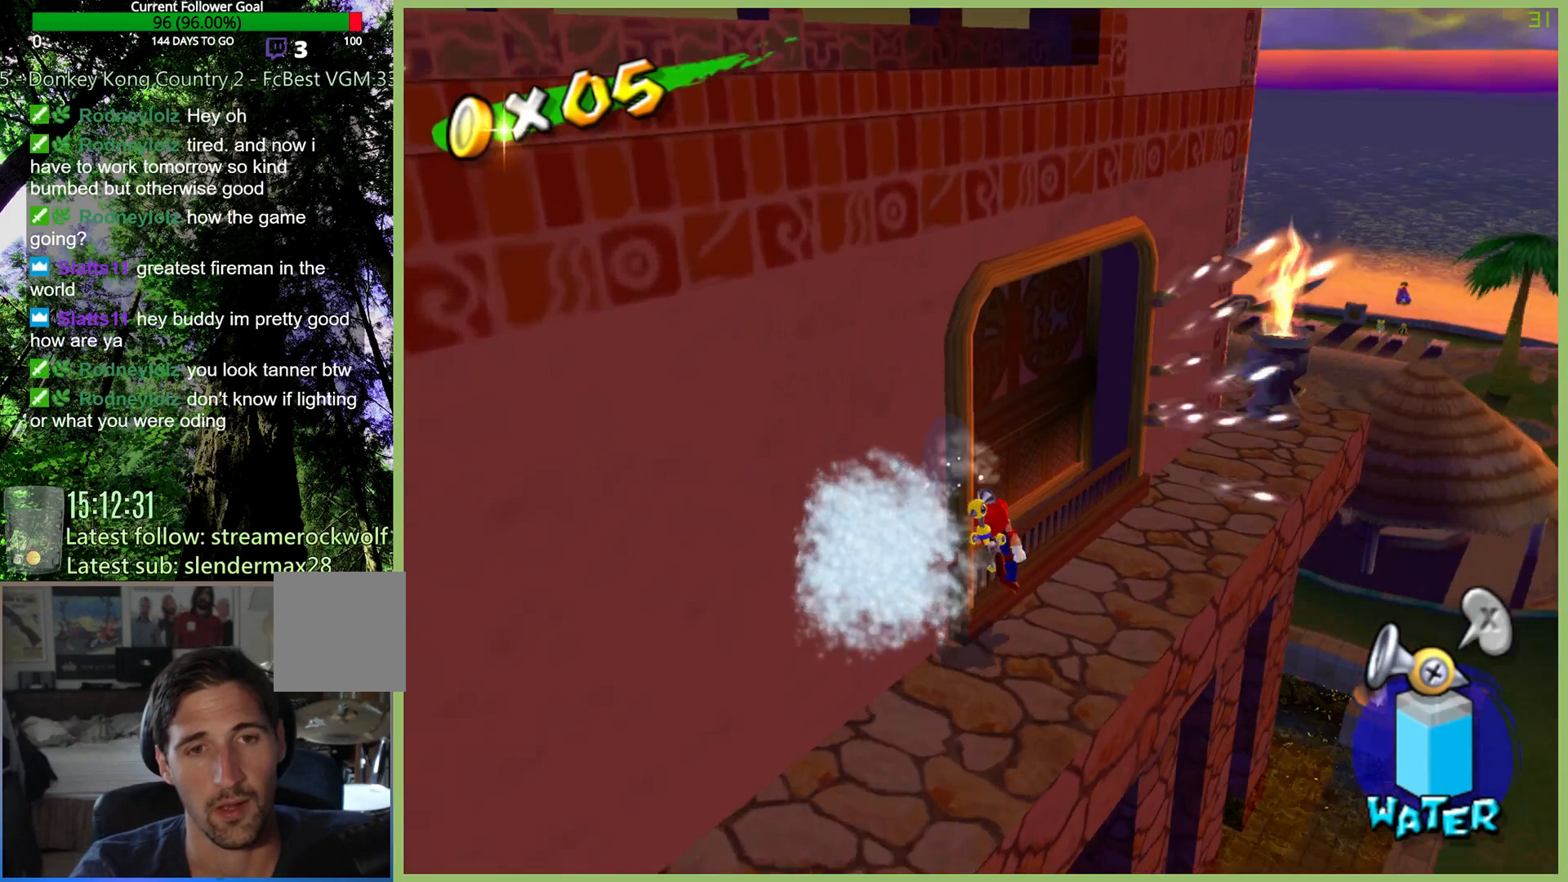
{"buttons": ["A", "R2"], "left_stick": "up-right", "right_stick": "center", "button_events": [[100, "R2", "up"], [133, "A", "up"], [200, "R2", "down"], [233, "A", "down"], [333, "A", "up"], [333, "R2", "up"], [433, "A", "down"], [433, "R2", "down"]]}
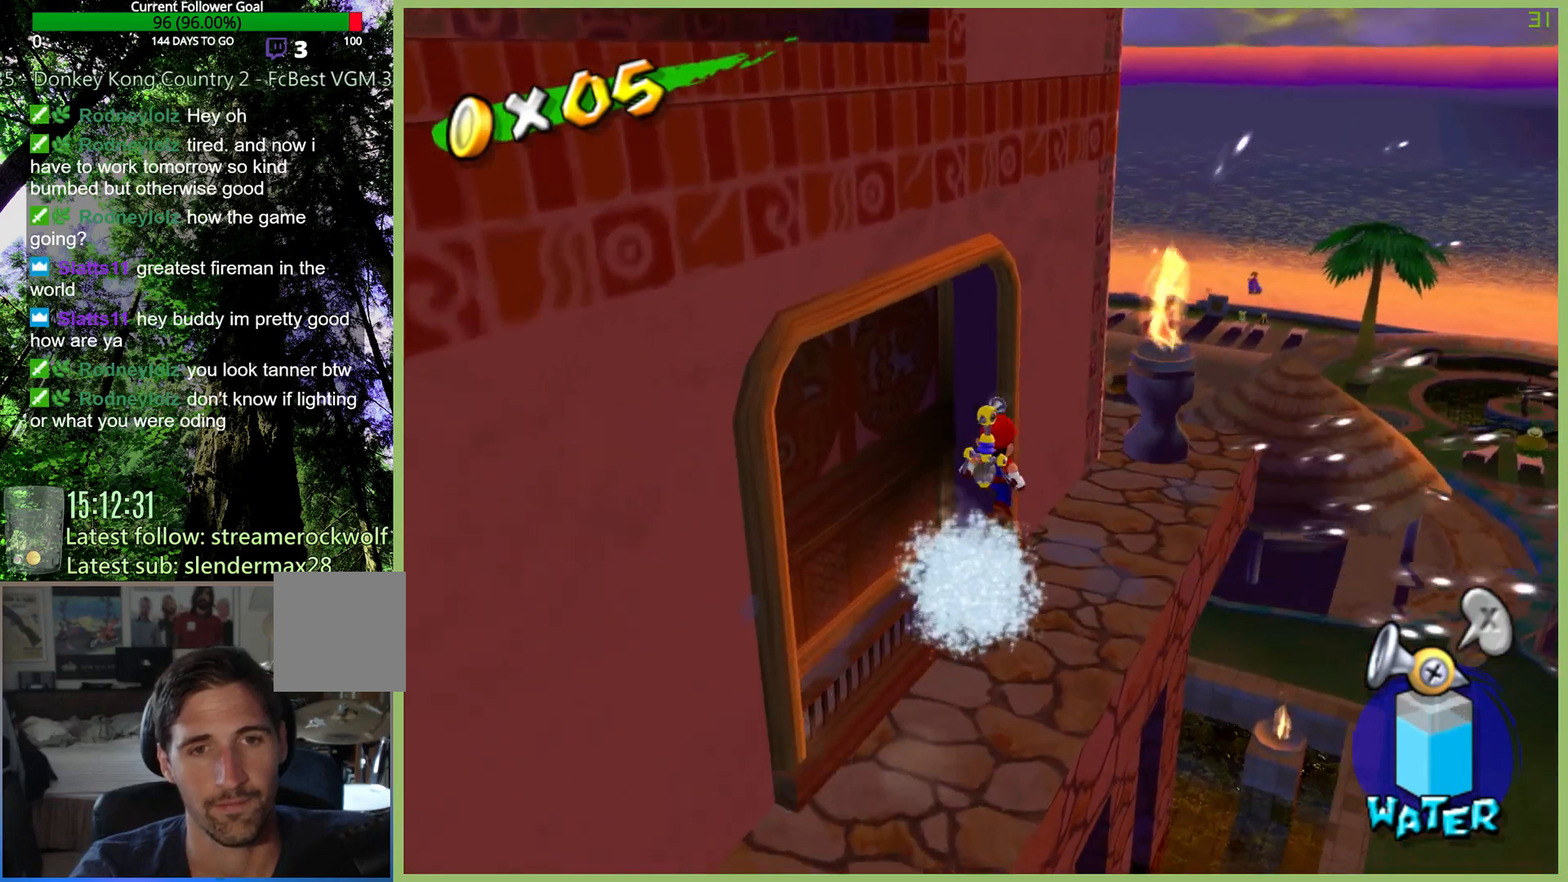
{"buttons": [], "left_stick": "up-right", "right_stick": "center", "button_events": [[67, "A", "up"], [67, "R2", "up"], [133, "A", "down"], [133, "R2", "down"], [267, "A", "up"], [267, "R2", "up"]]}
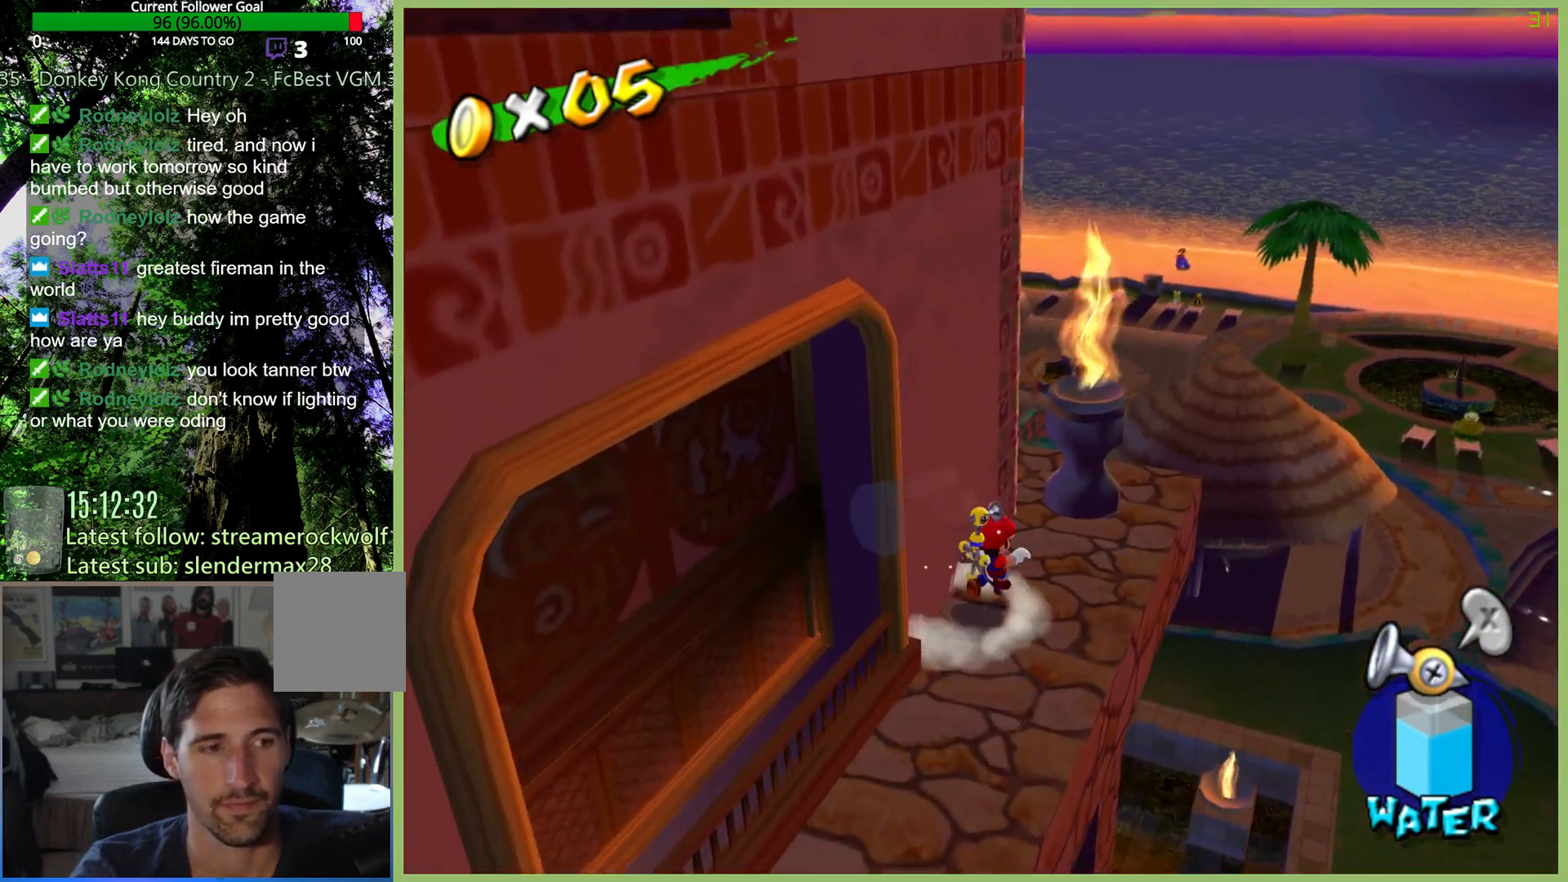
{"buttons": [], "left_stick": "center", "right_stick": "center", "button_events": []}
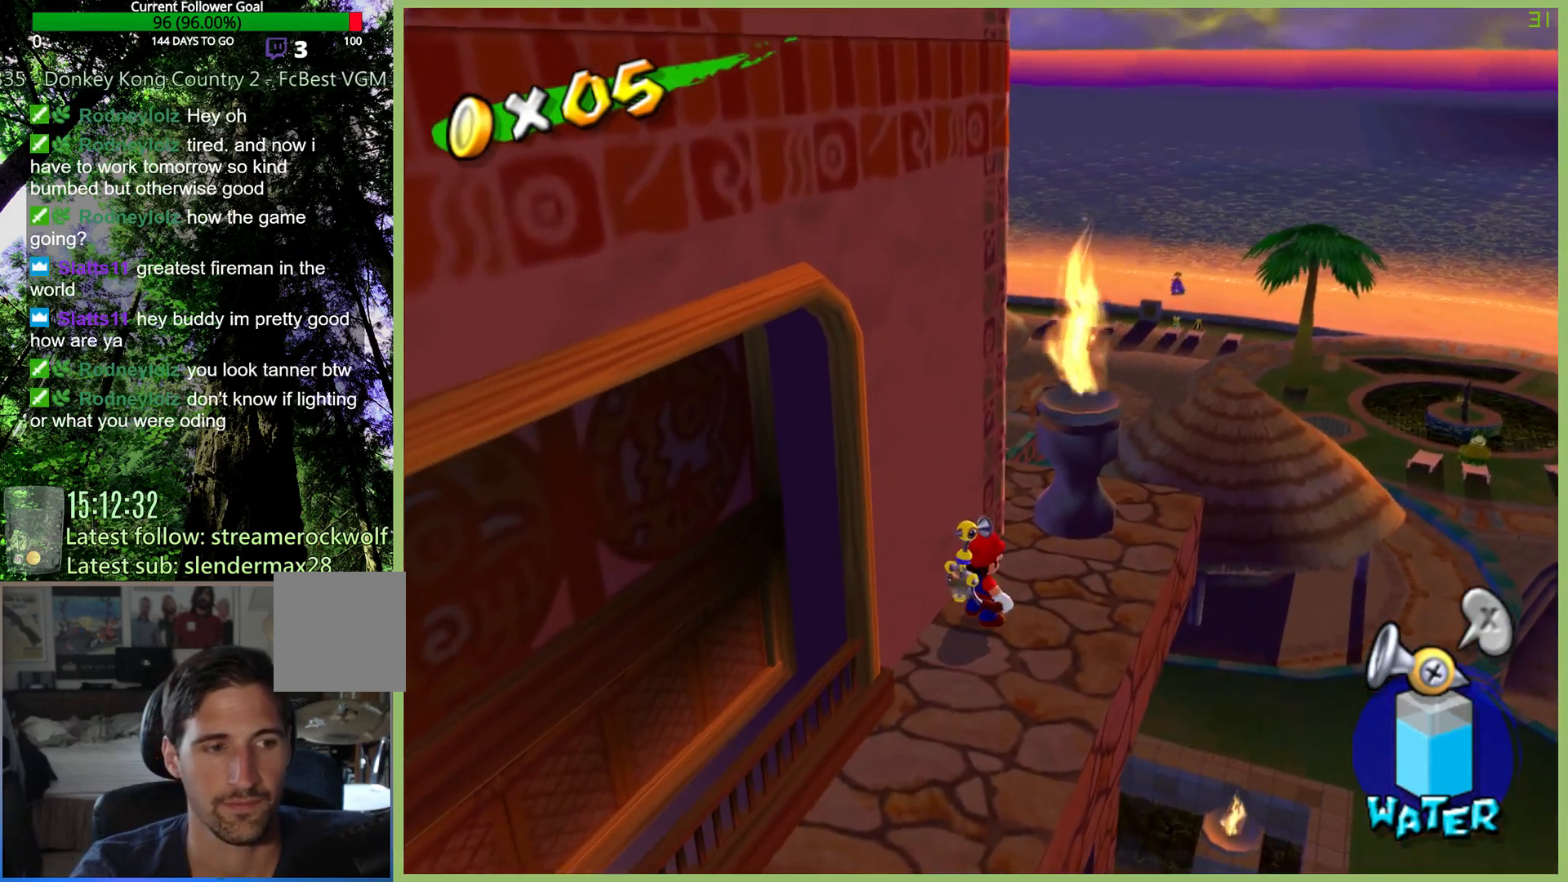
{"buttons": [], "left_stick": "down-left", "right_stick": "center", "button_events": []}
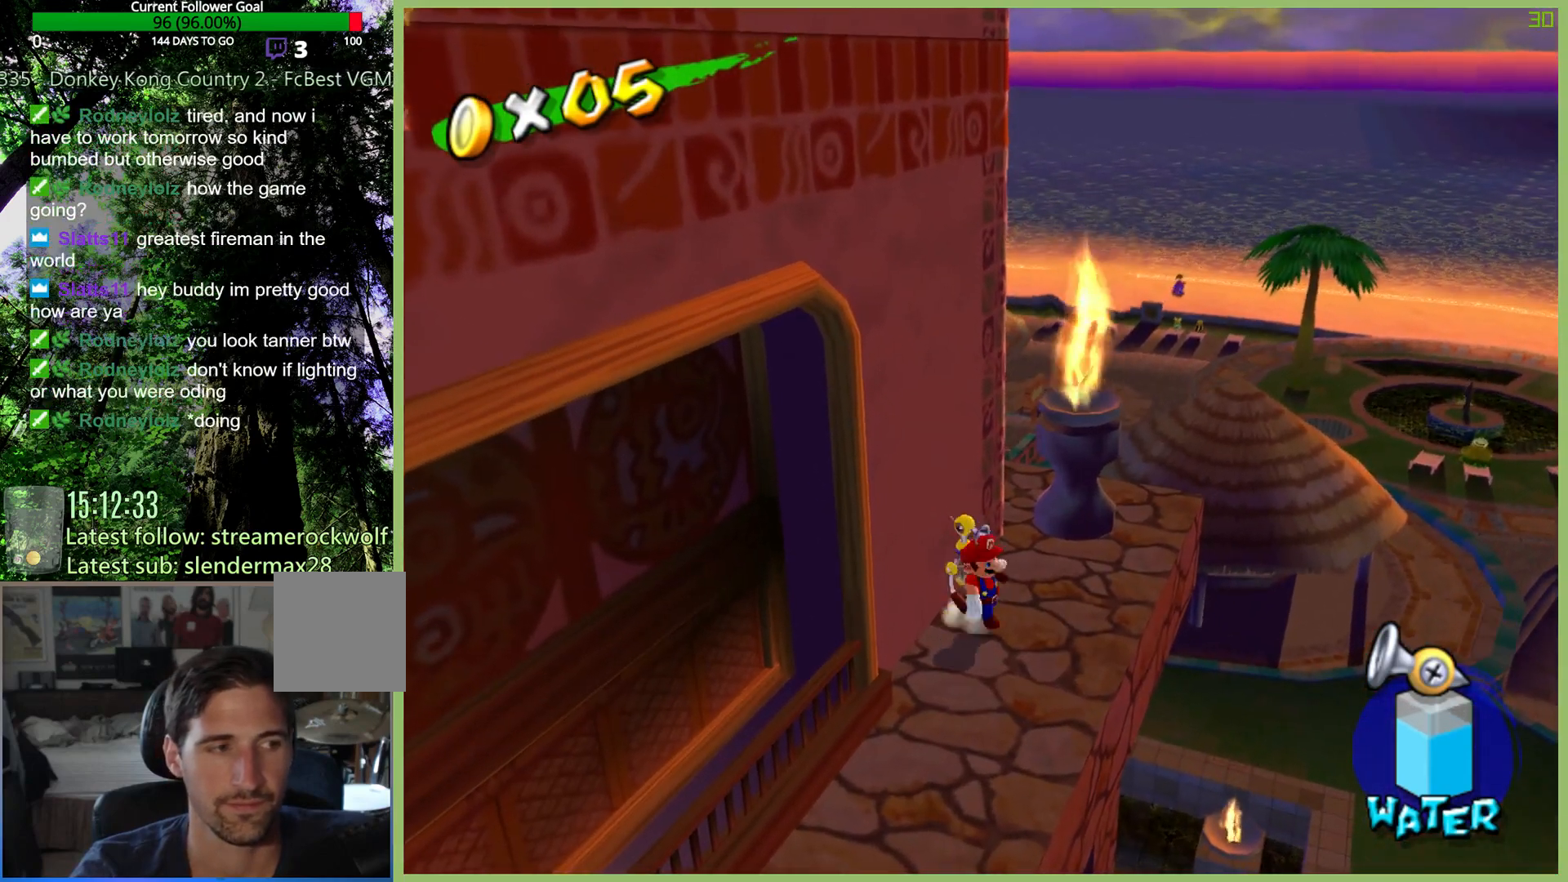
{"buttons": [], "left_stick": "down-left", "right_stick": "center", "button_events": []}
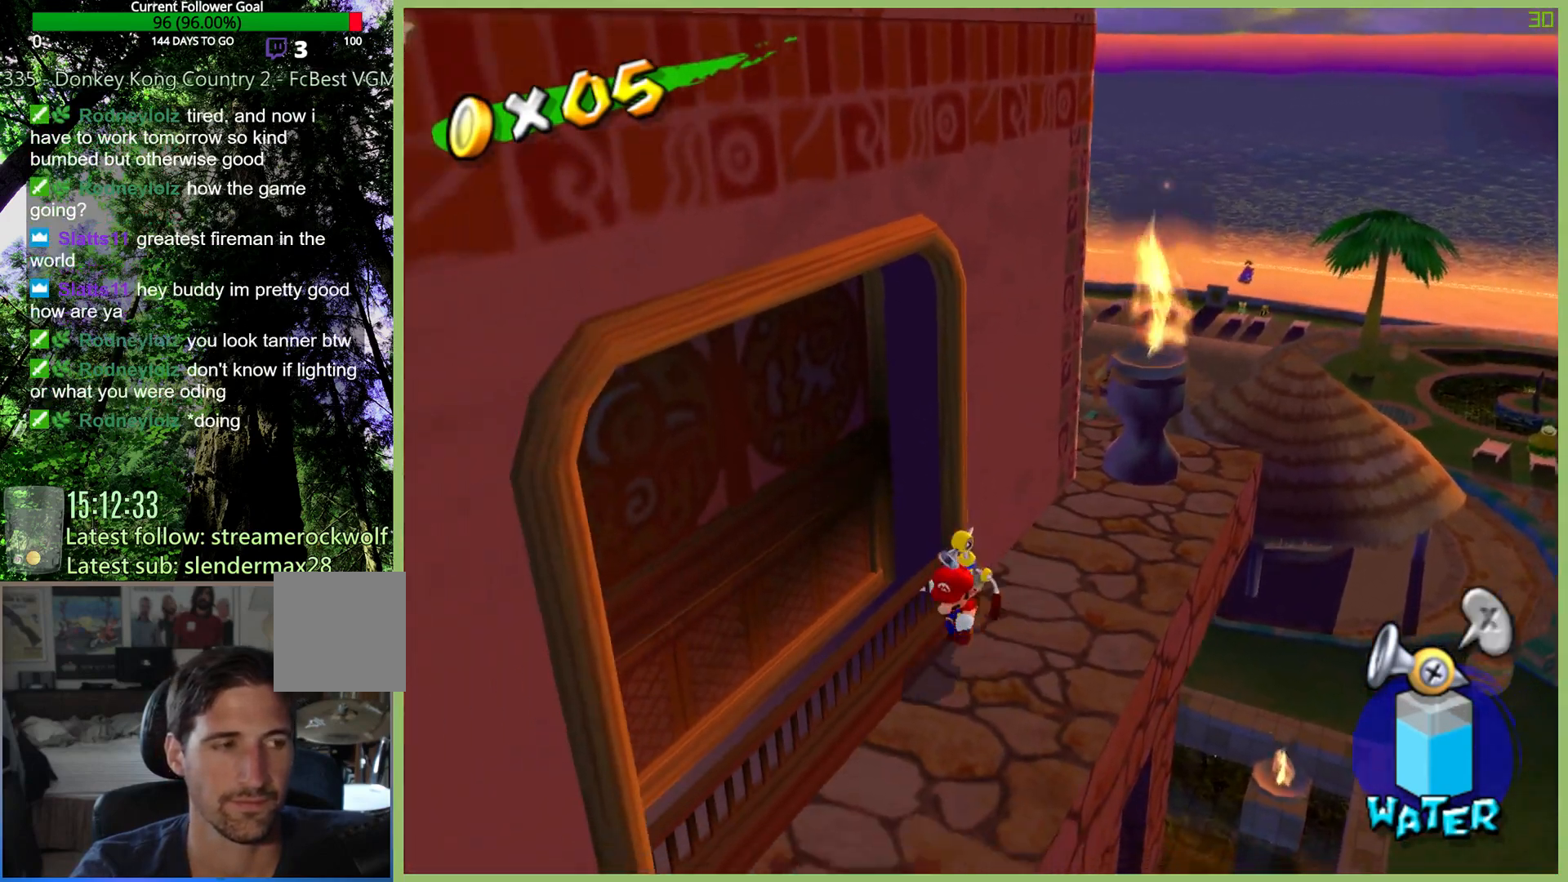
{"buttons": [], "left_stick": "center", "right_stick": "center", "button_events": []}
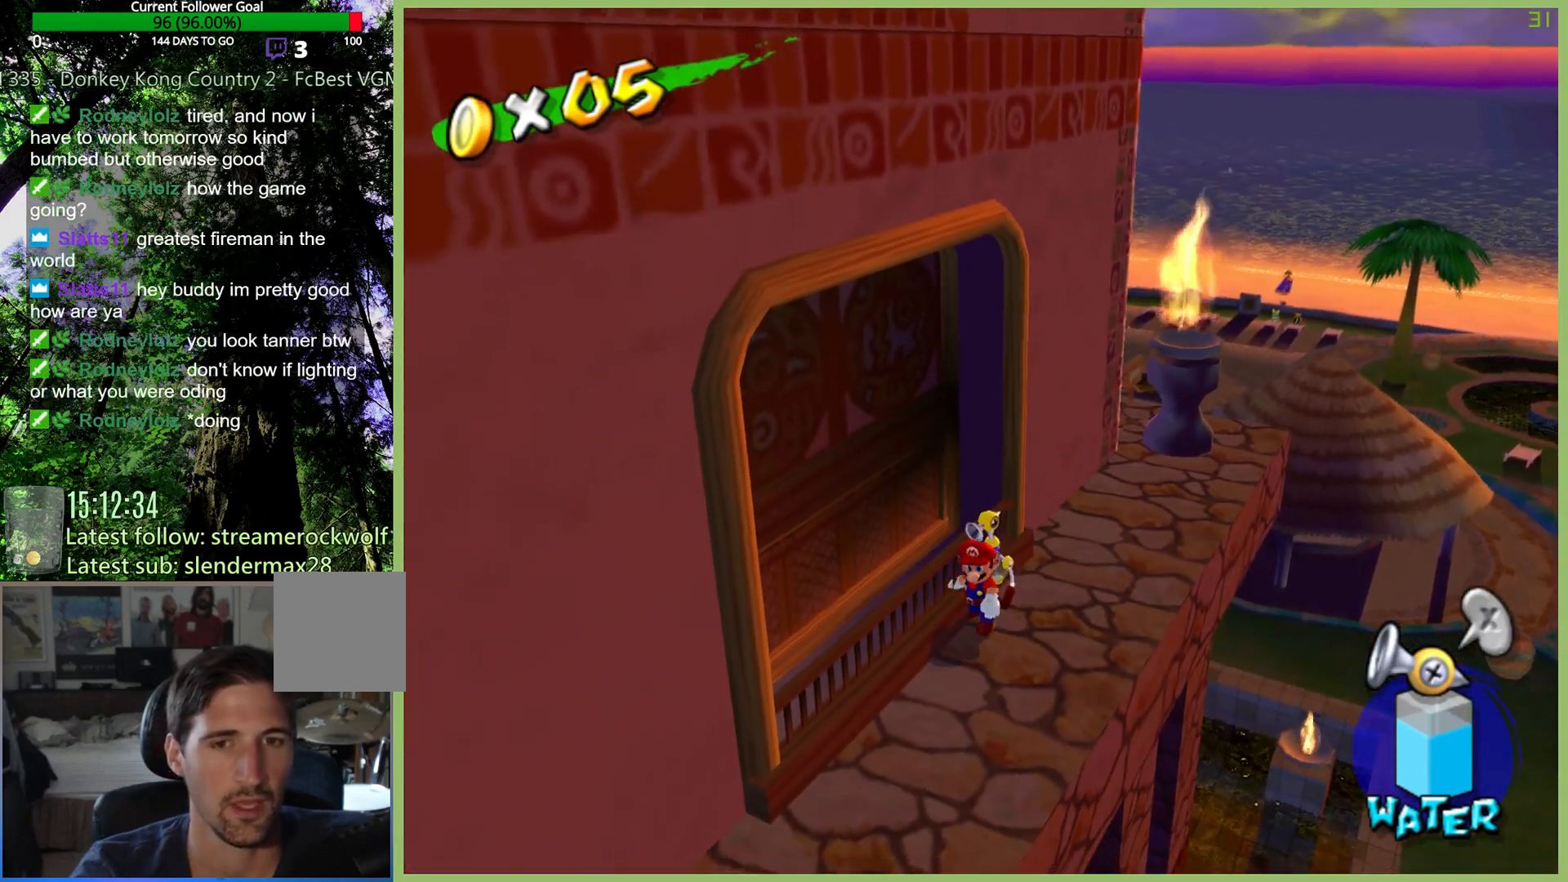
{"buttons": [], "left_stick": "up-right", "right_stick": "center", "button_events": []}
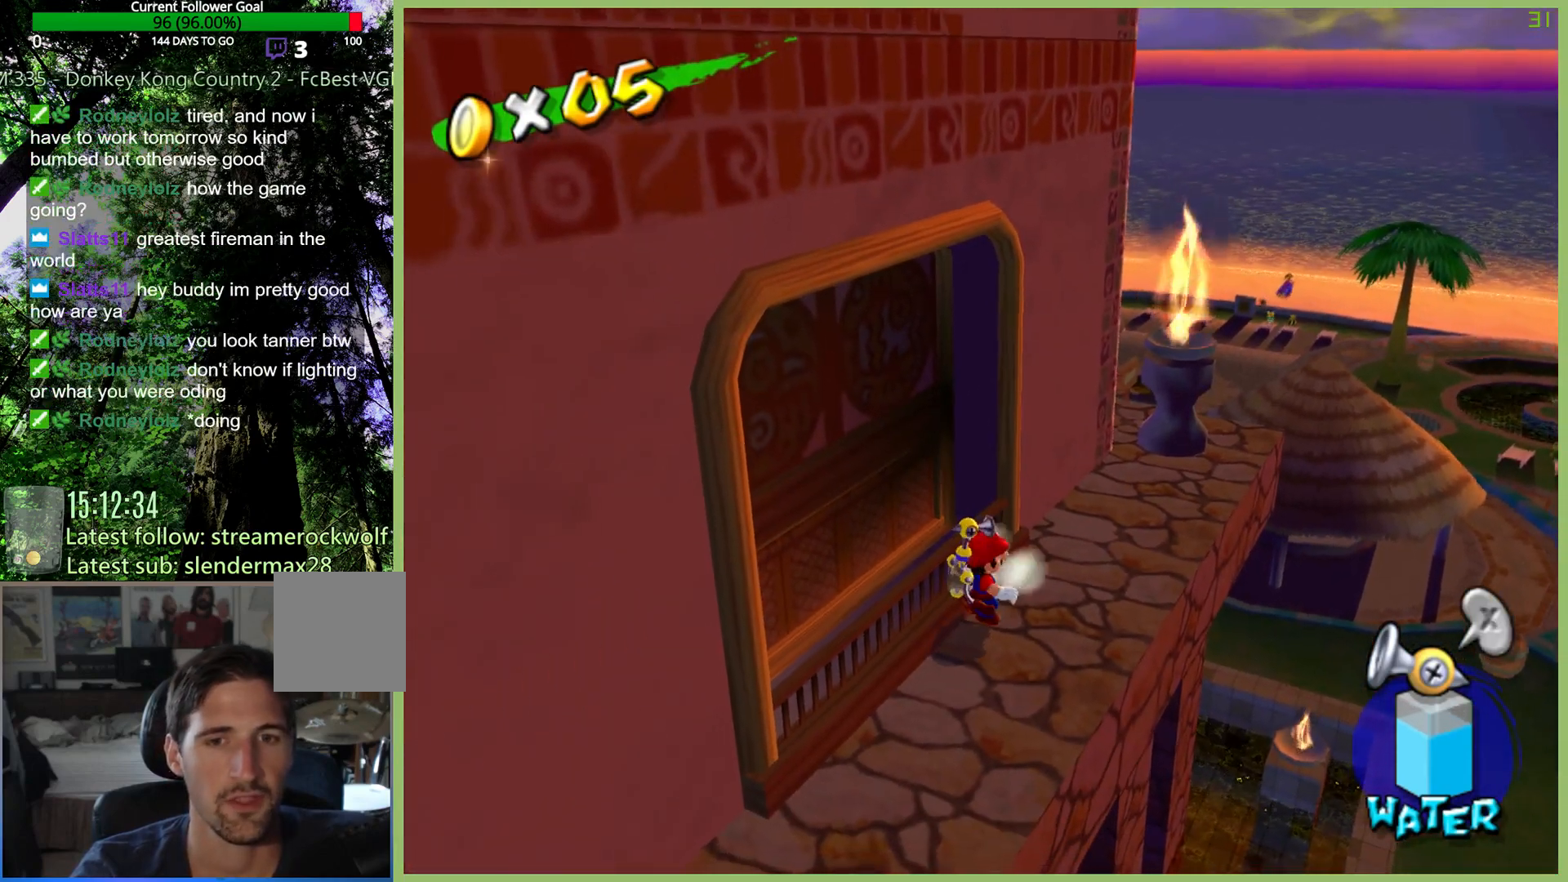
{"buttons": ["A", "R2"], "left_stick": "up-right", "right_stick": "center", "button_events": [[167, "A", "down"], [333, "A", "up"], [400, "R2", "down"], [433, "A", "down"]]}
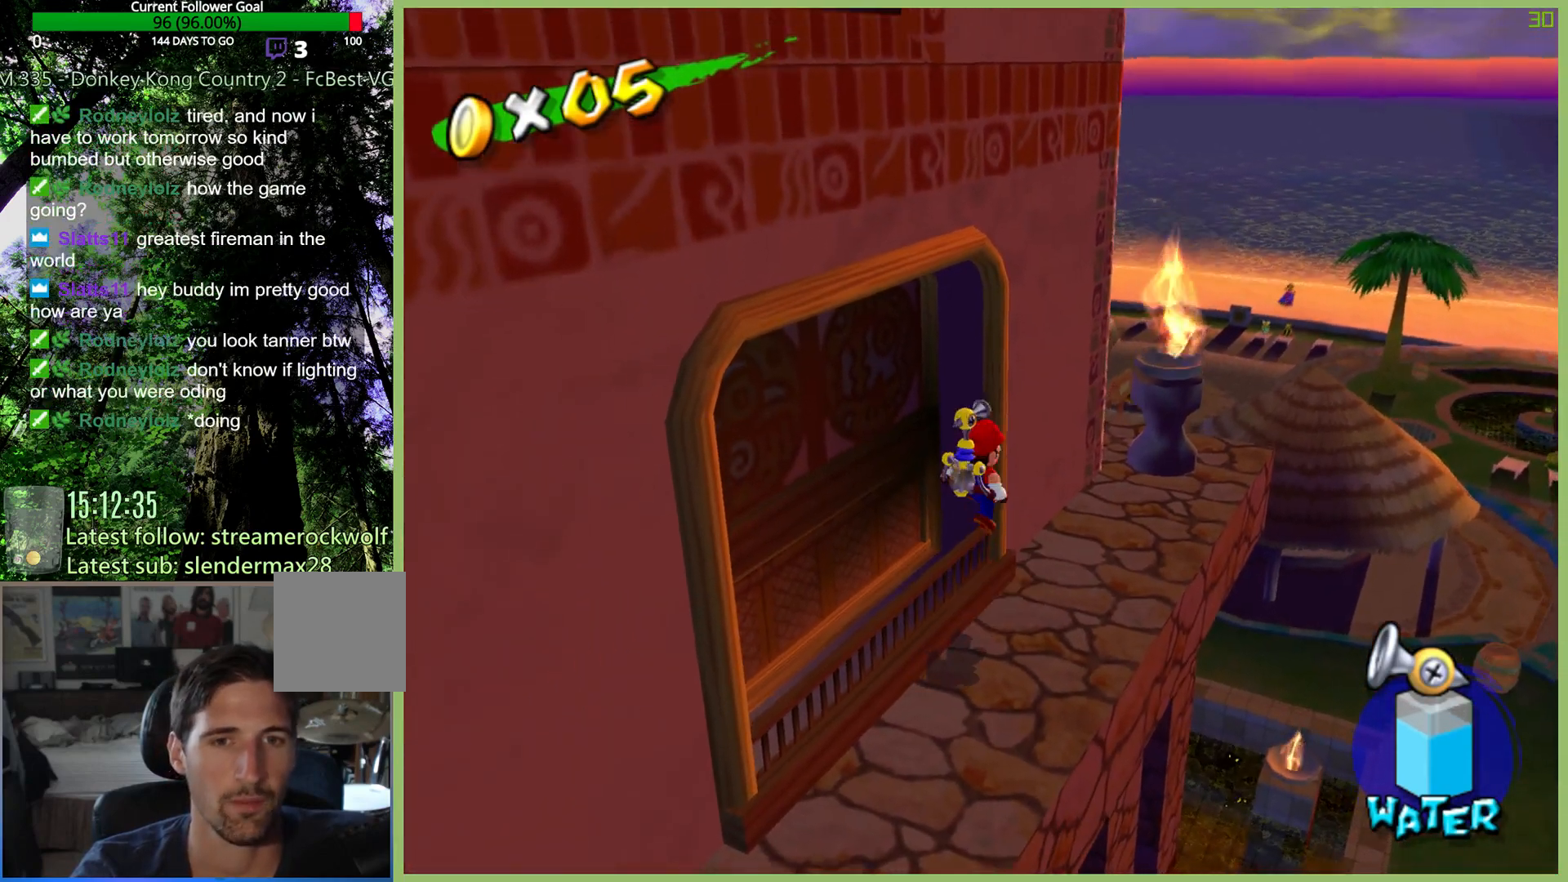
{"buttons": ["A"], "left_stick": "up-right", "right_stick": "center", "button_events": [[33, "A", "up"], [67, "R2", "up"], [100, "A", "down"], [133, "R2", "down"], [233, "A", "up"], [267, "R2", "up"], [300, "A", "down"], [333, "R2", "down"], [433, "A", "up"], [433, "R2", "up"], [500, "A", "down"]]}
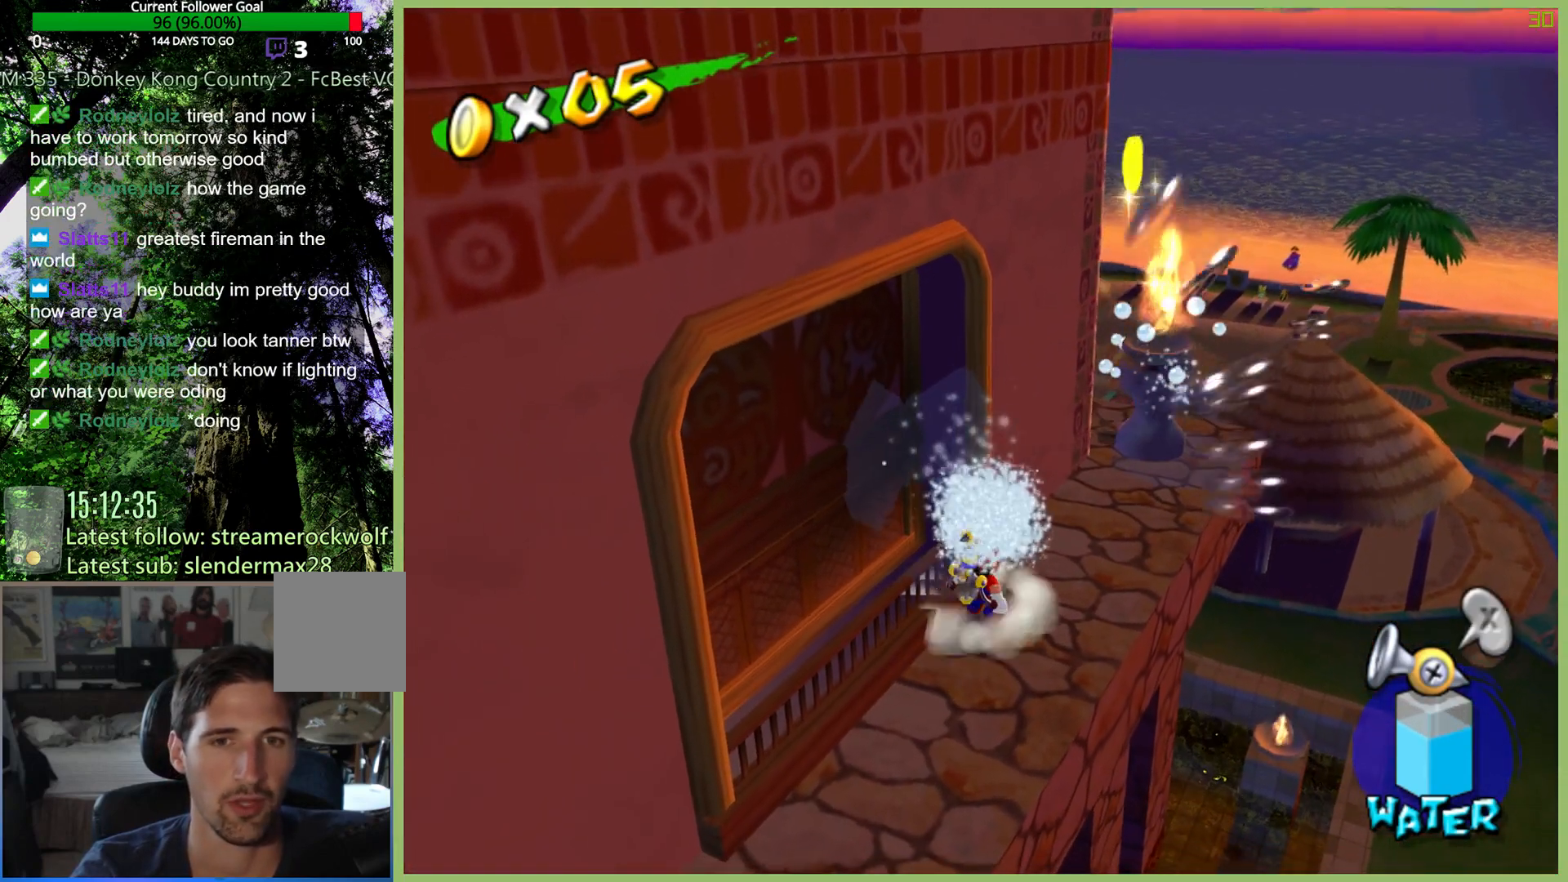
{"buttons": [], "left_stick": "up-right", "right_stick": "center", "button_events": [[33, "R2", "down"], [133, "R2", "up"], [167, "A", "up"], [233, "A", "down"], [233, "R2", "down"], [367, "A", "up"], [367, "R2", "up"]]}
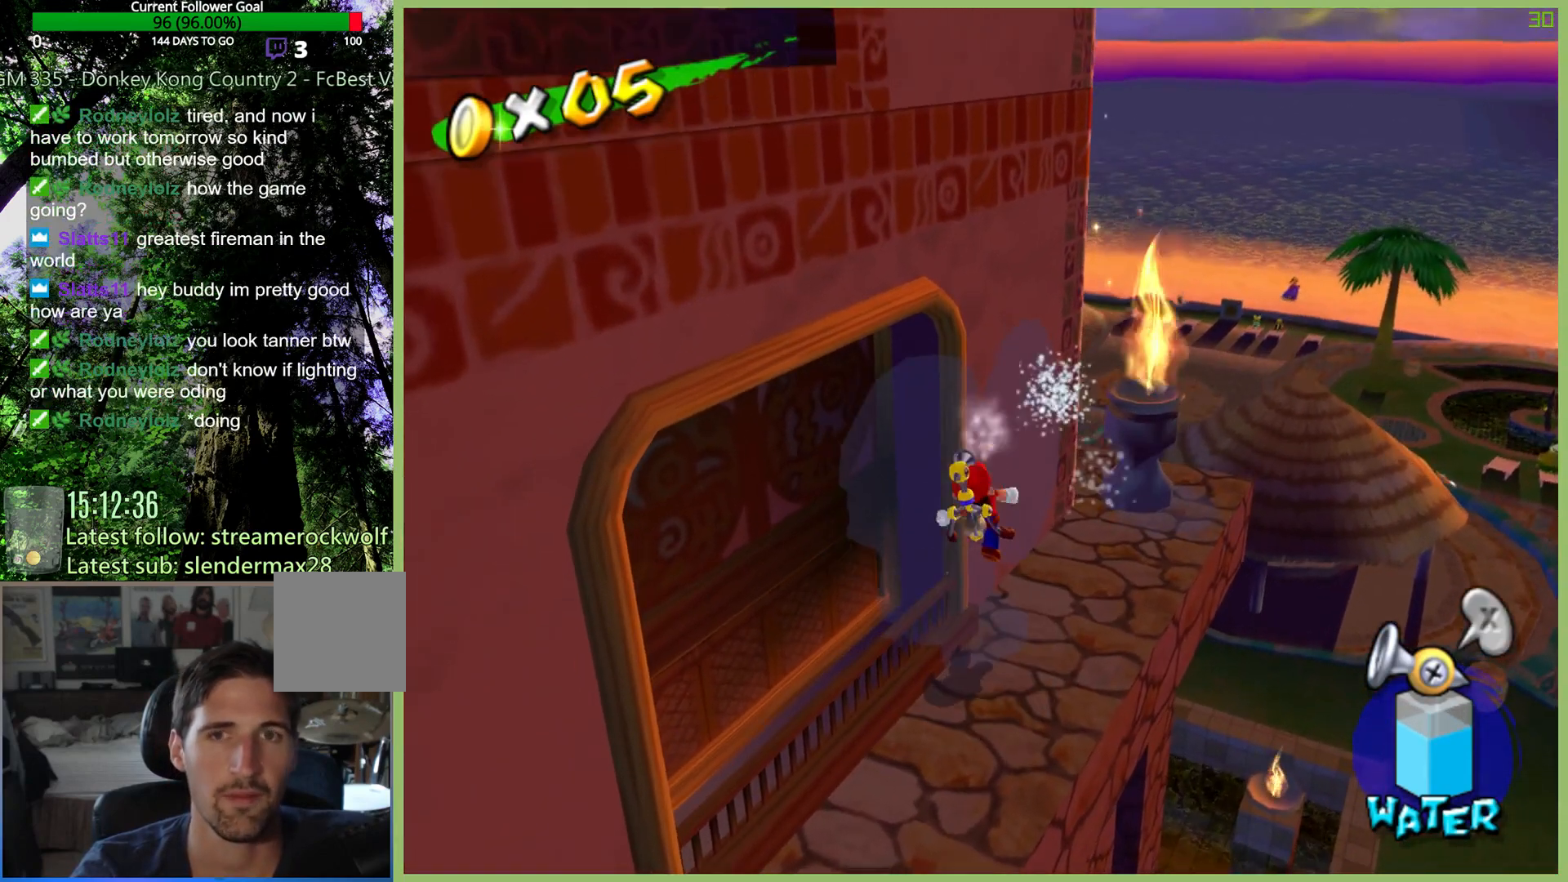
{"buttons": [], "left_stick": "up-right", "right_stick": "center", "button_events": []}
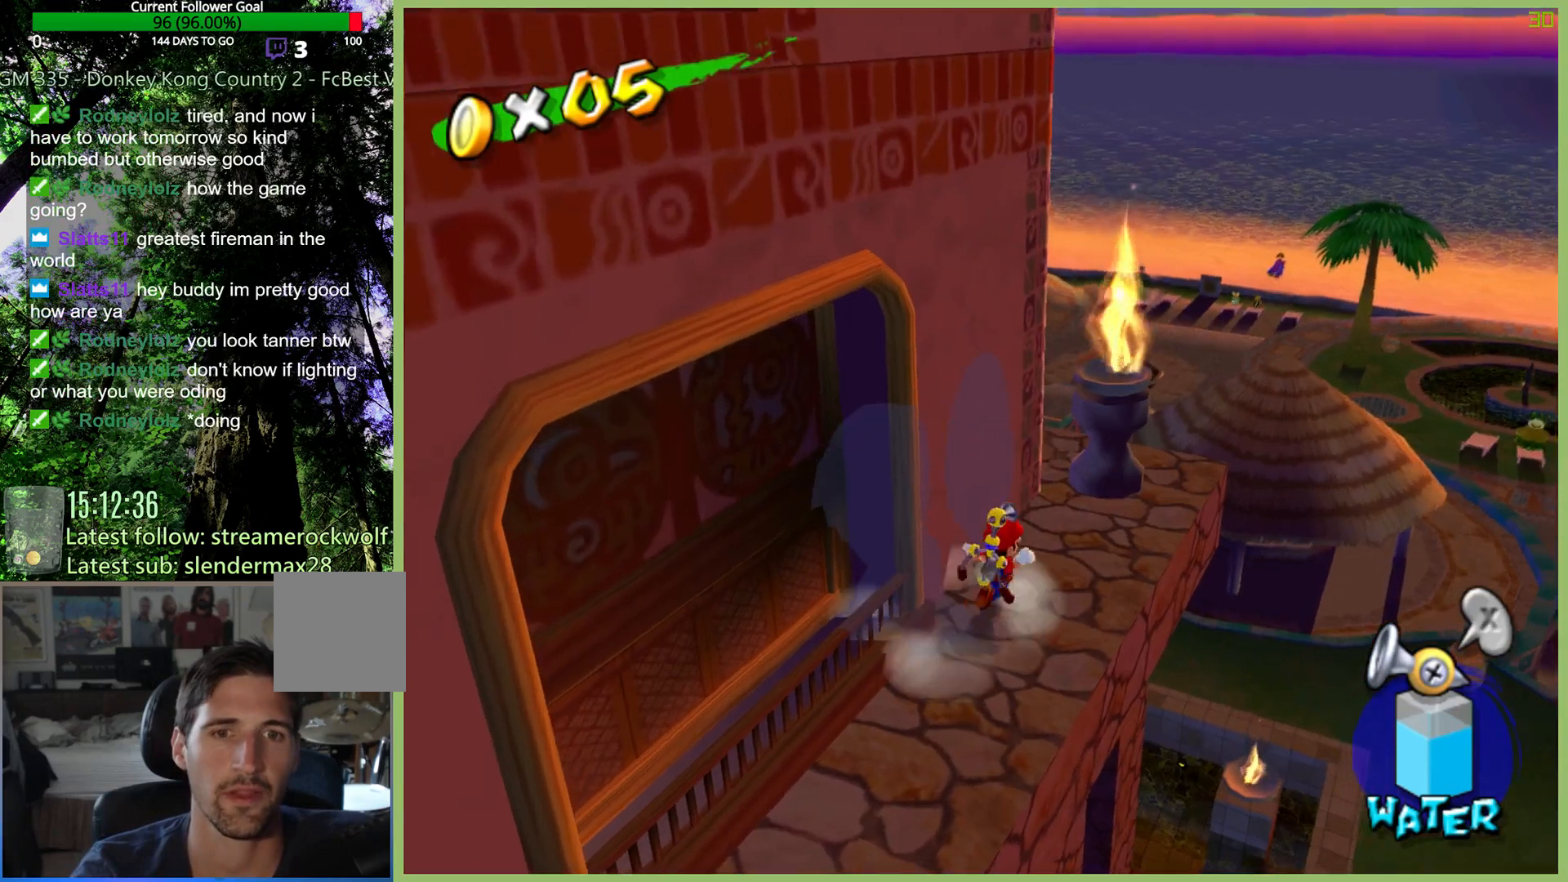
{"buttons": [], "left_stick": "center", "right_stick": "center", "button_events": []}
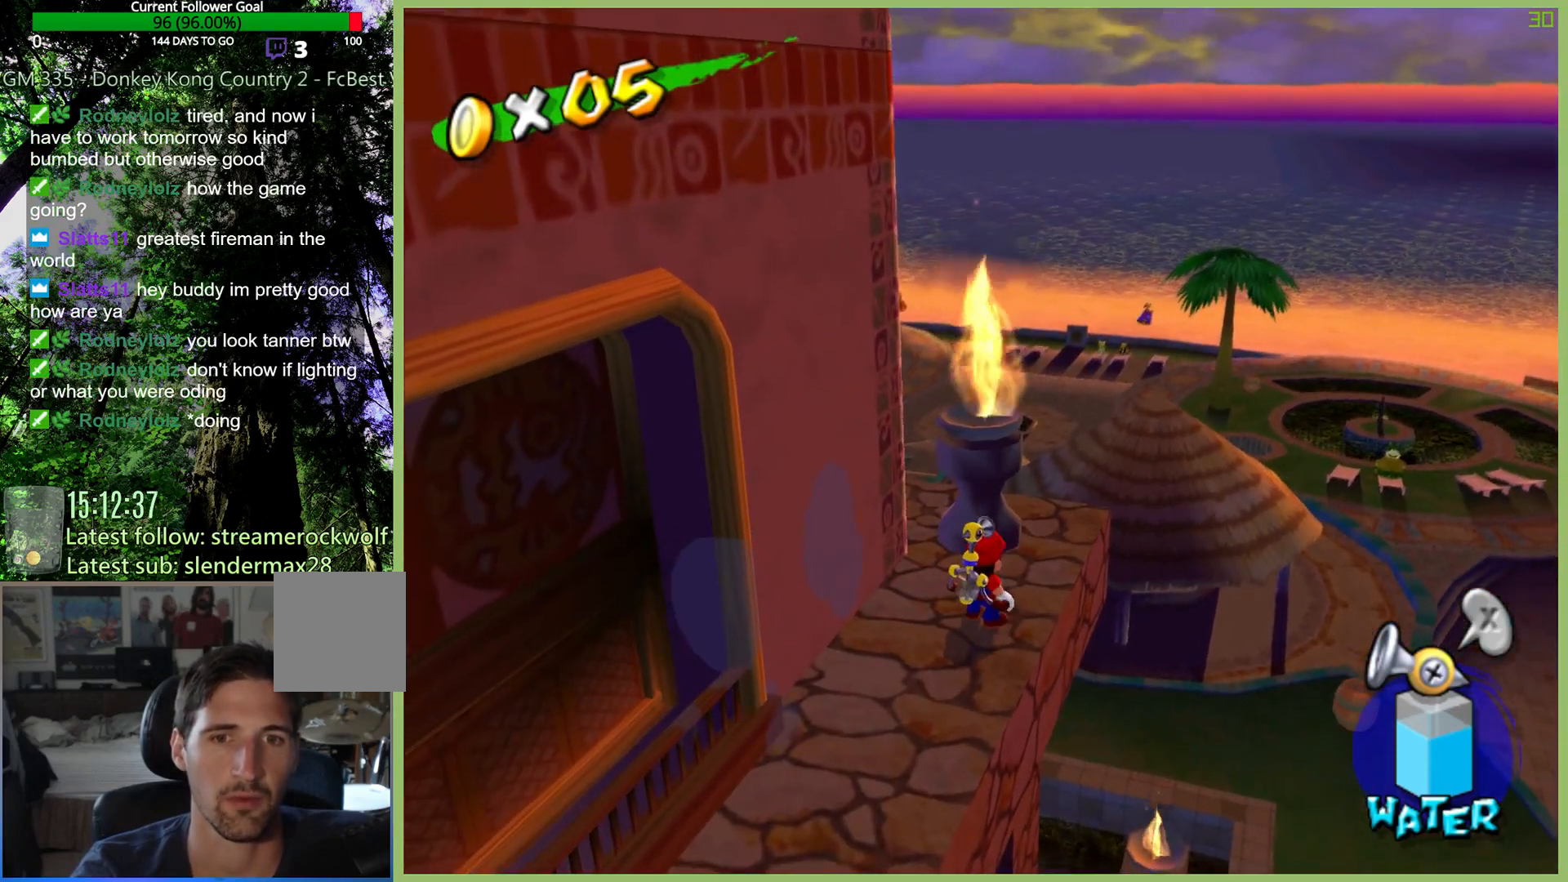
{"buttons": [], "left_stick": "center", "right_stick": "center", "button_events": []}
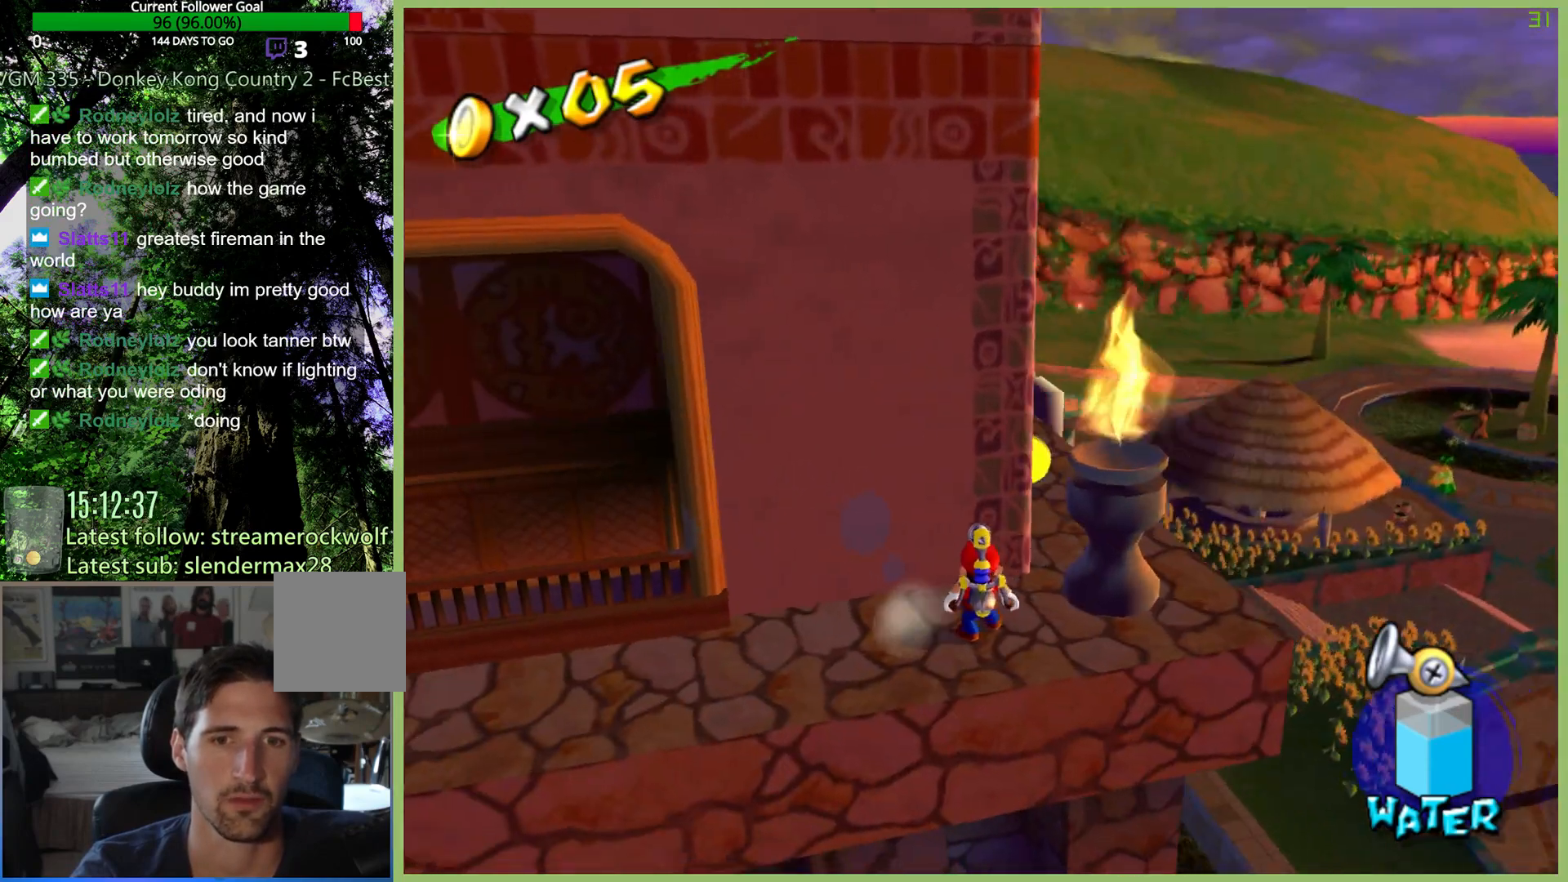
{"buttons": [], "left_stick": "center", "right_stick": "center", "button_events": []}
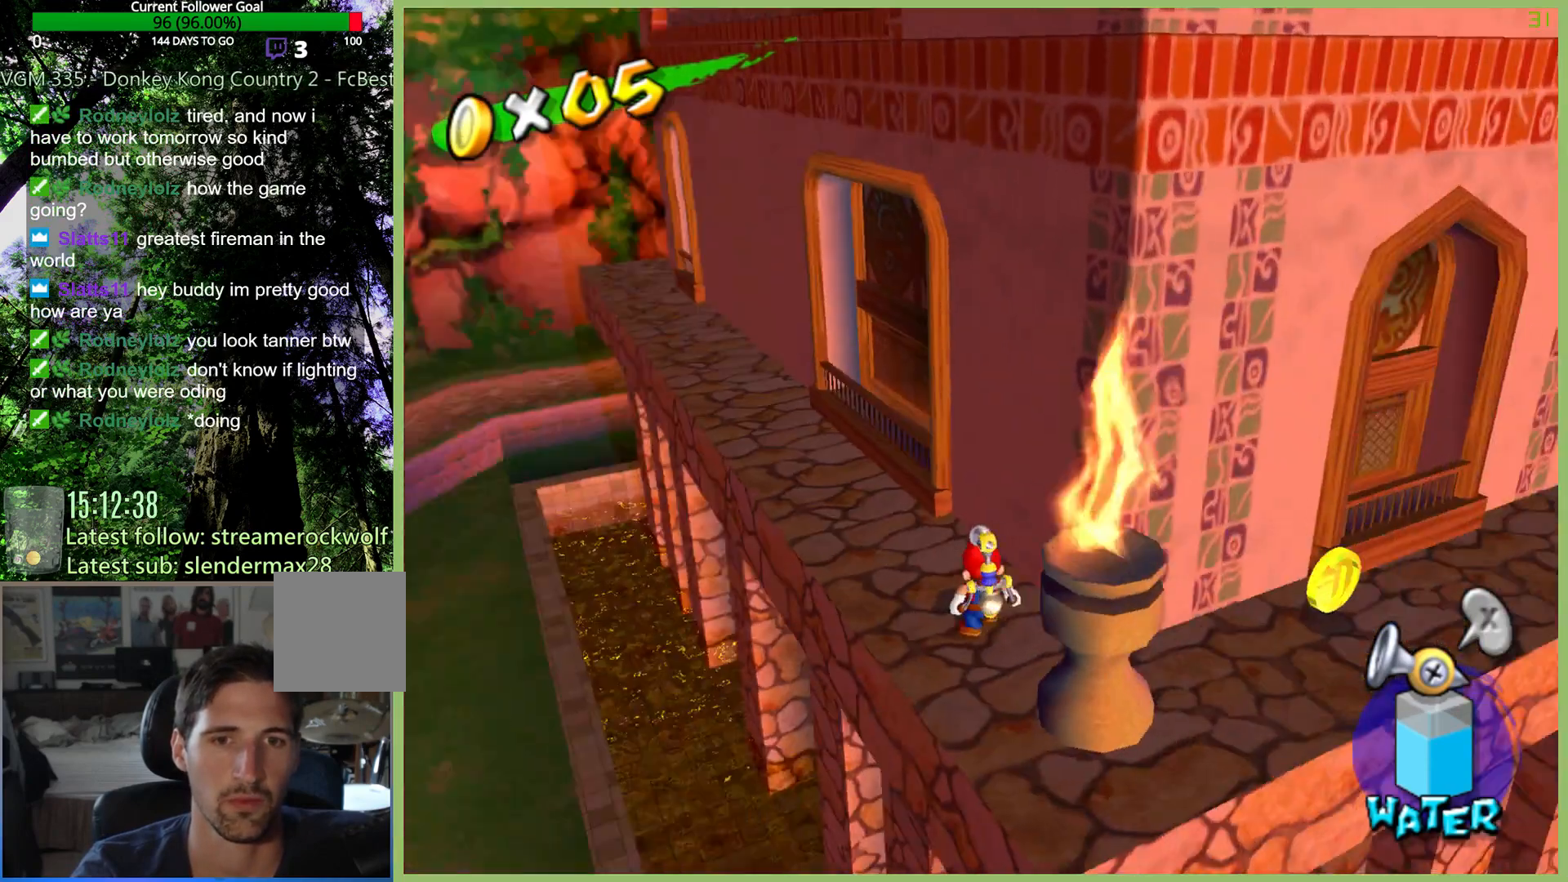
{"buttons": [], "left_stick": "center", "right_stick": "center", "button_events": []}
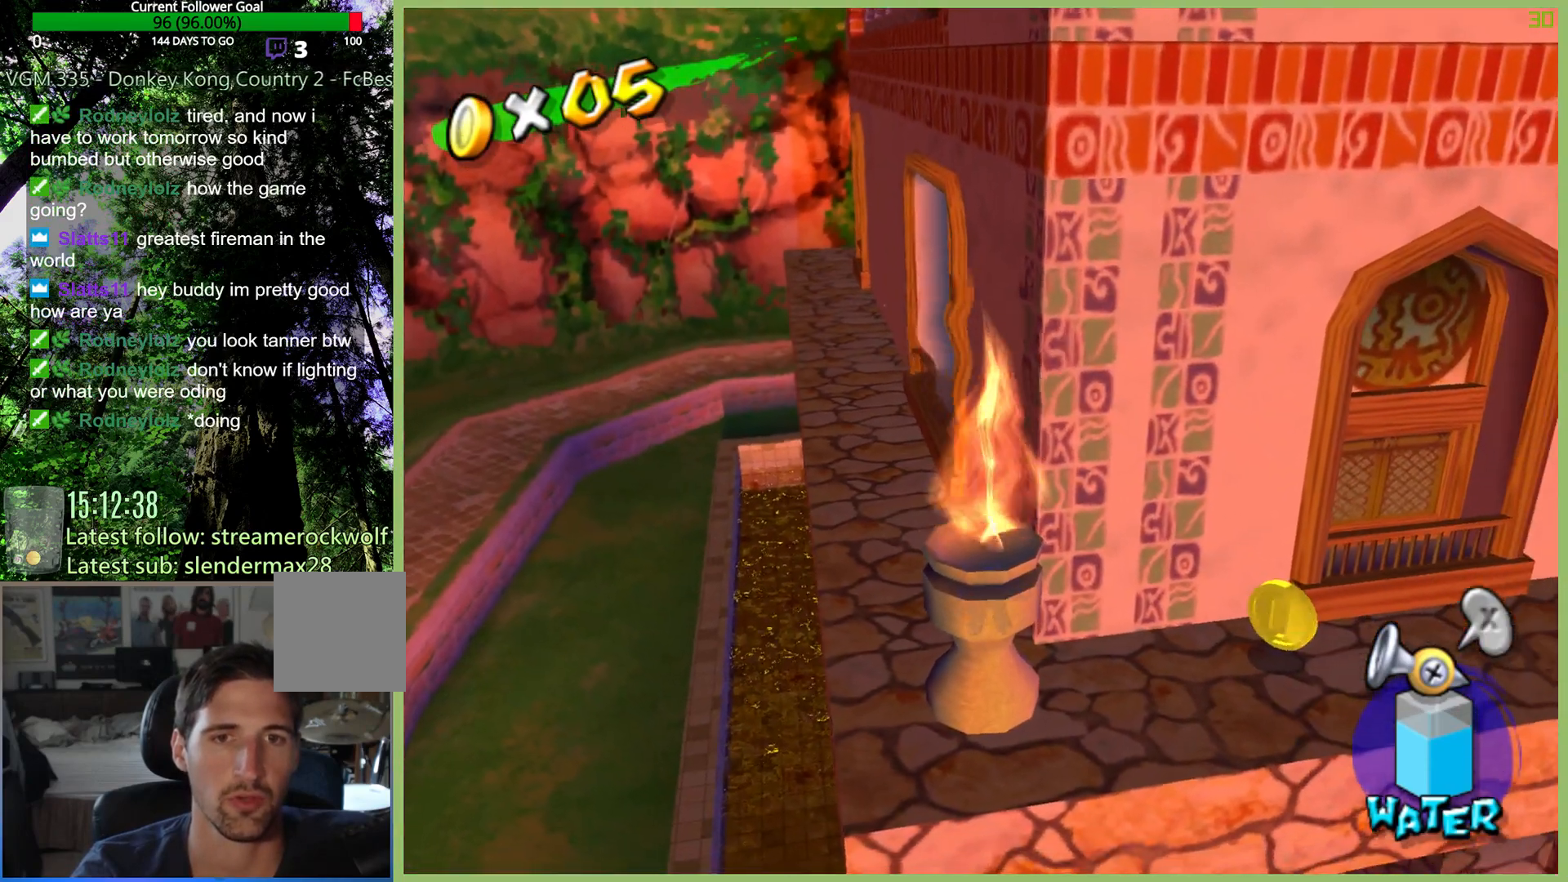
{"buttons": [], "left_stick": "down-right", "right_stick": "center", "button_events": []}
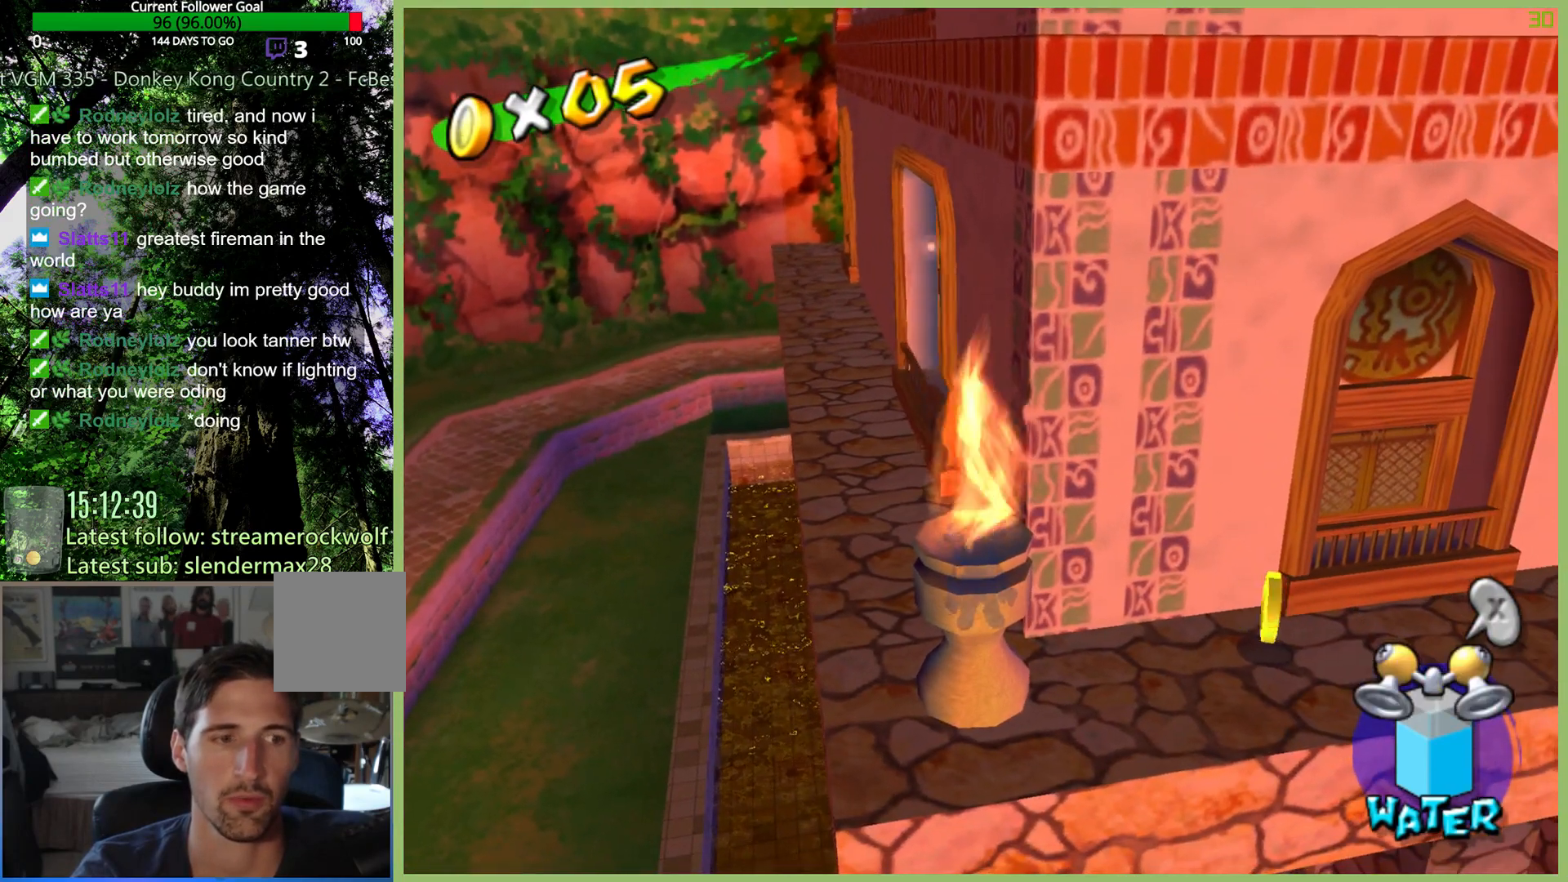
{"buttons": ["Y"], "left_stick": "center", "right_stick": "center", "button_events": [[433, "Y", "down"]]}
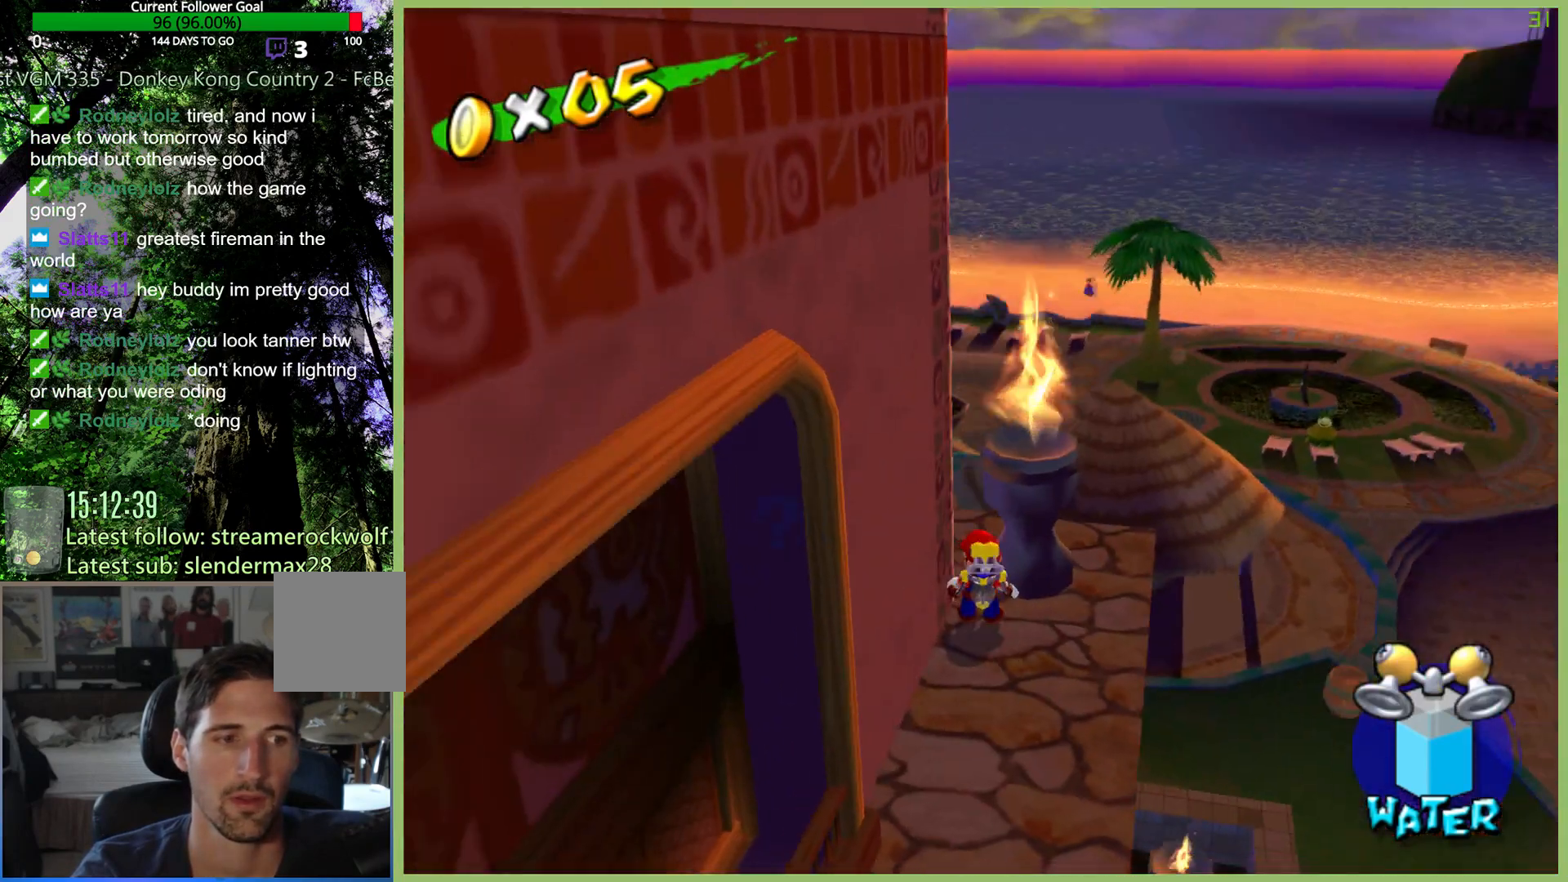
{"buttons": [], "left_stick": "down", "right_stick": "center", "button_events": [[33, "Y", "up"]]}
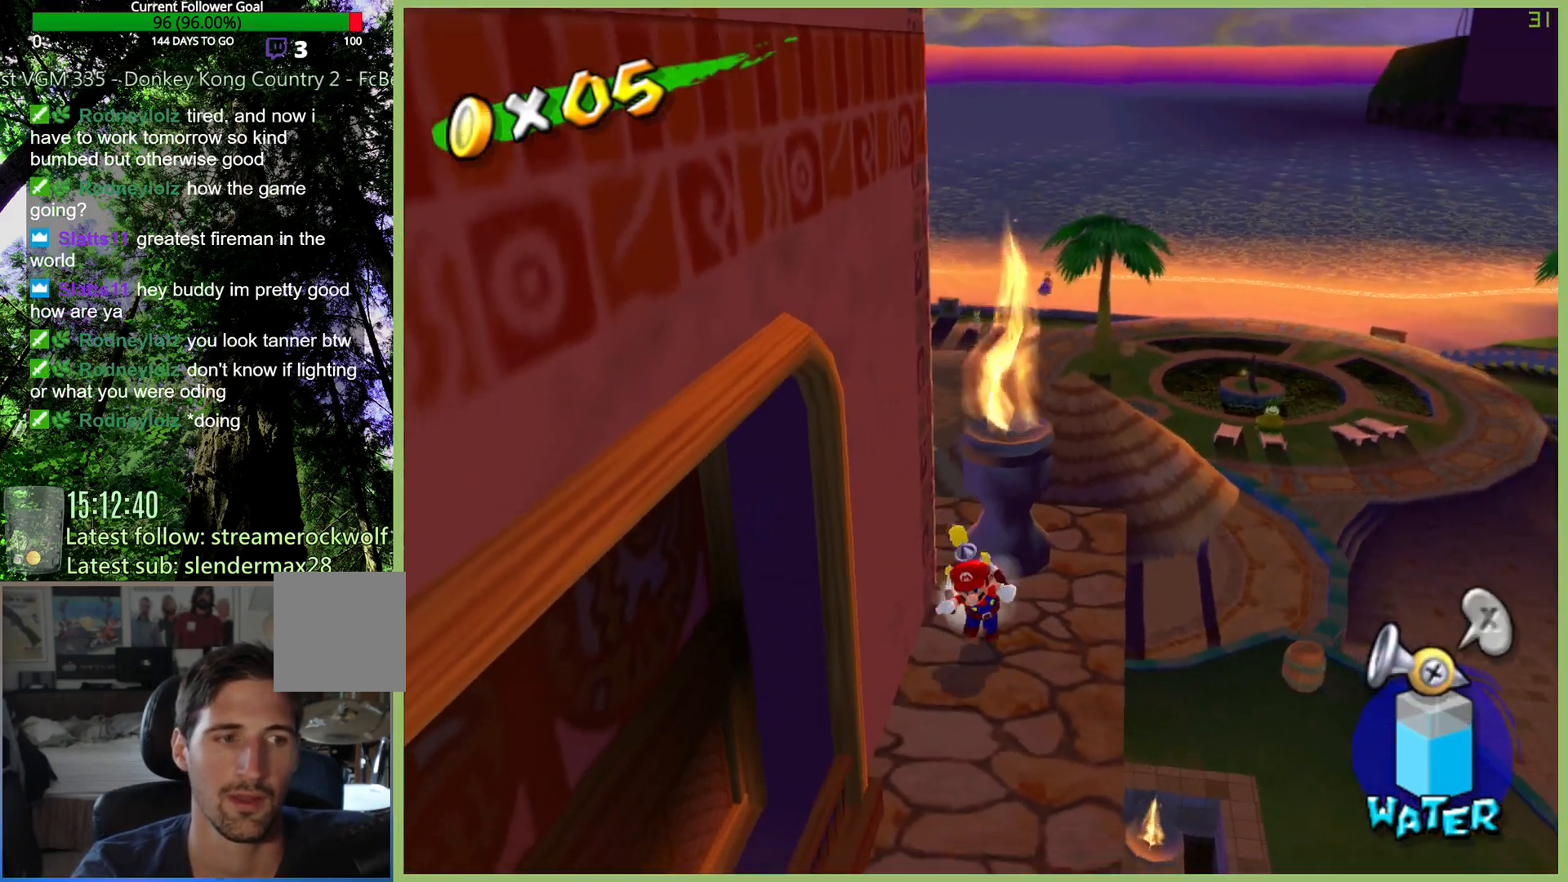
{"buttons": [], "left_stick": "center", "right_stick": "center", "button_events": []}
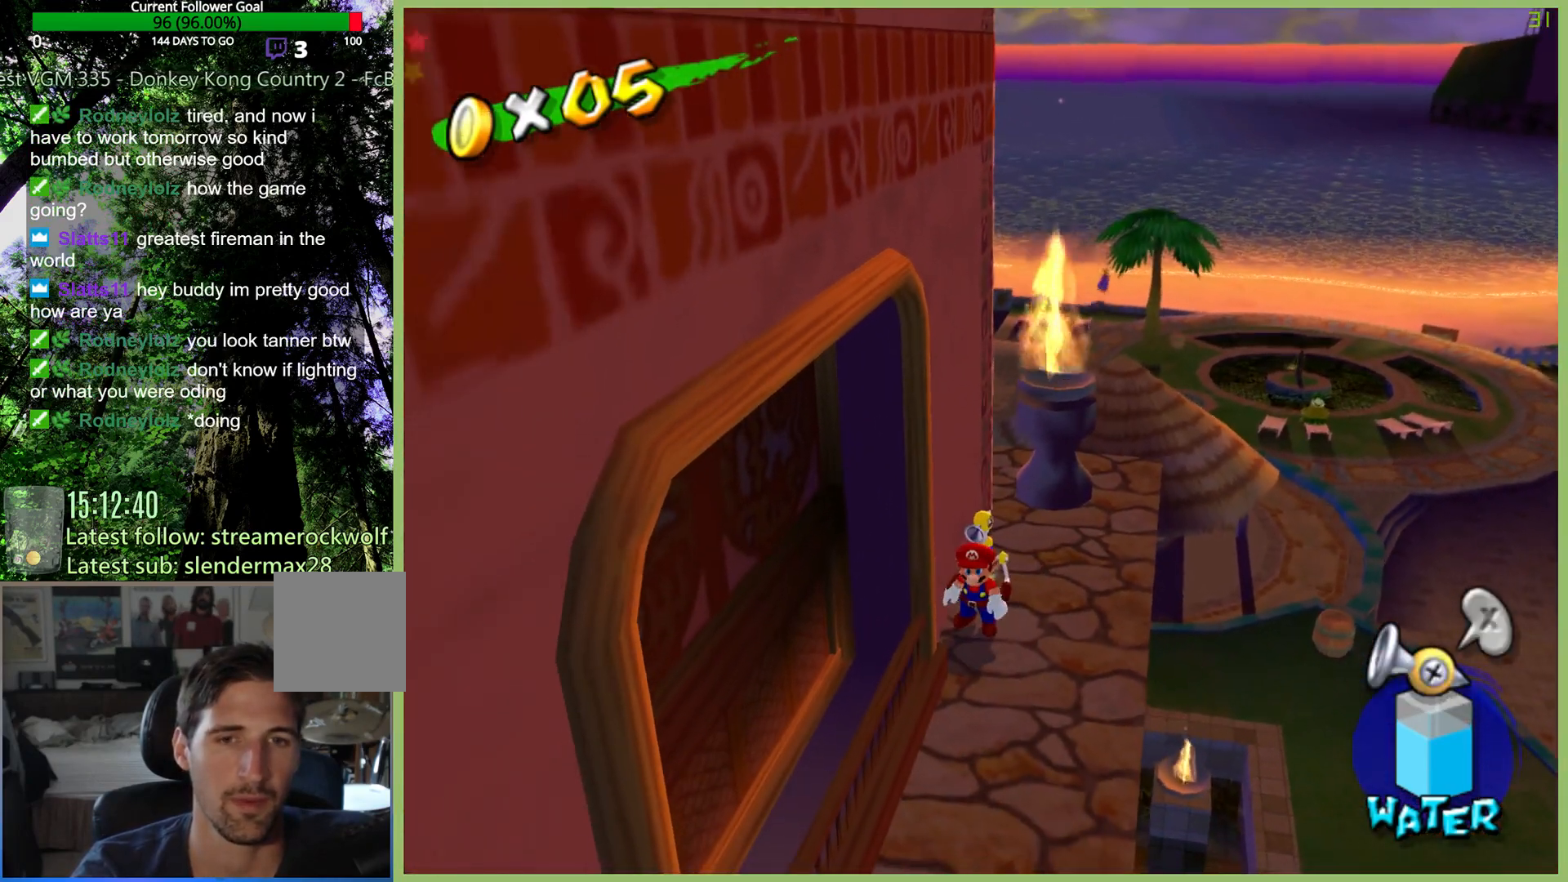
{"buttons": [], "left_stick": "up", "right_stick": "center", "button_events": []}
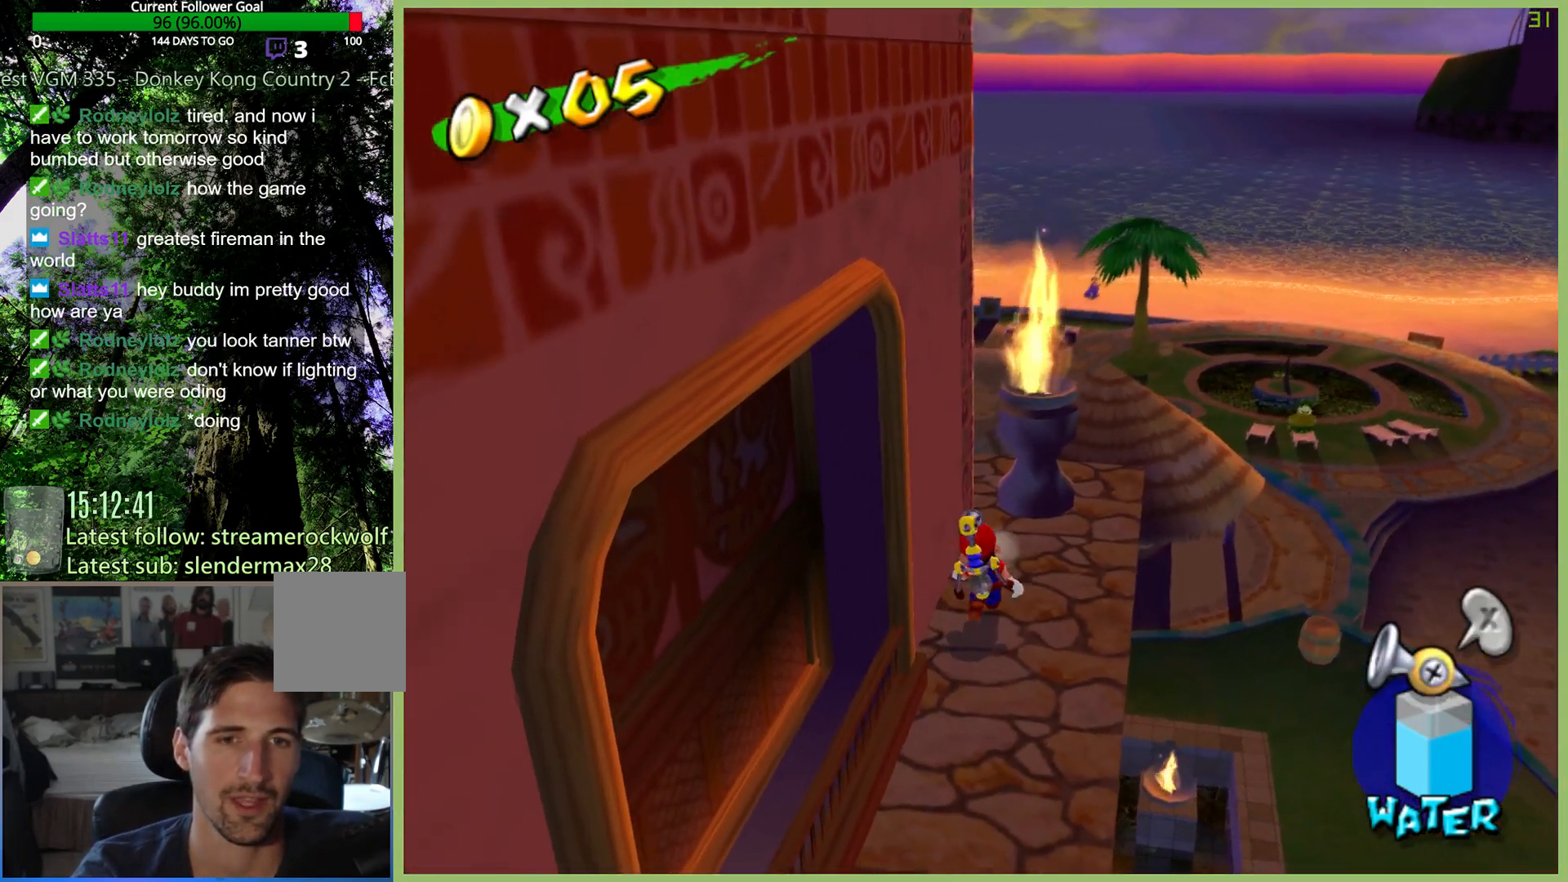
{"buttons": [], "left_stick": "down", "right_stick": "center", "button_events": []}